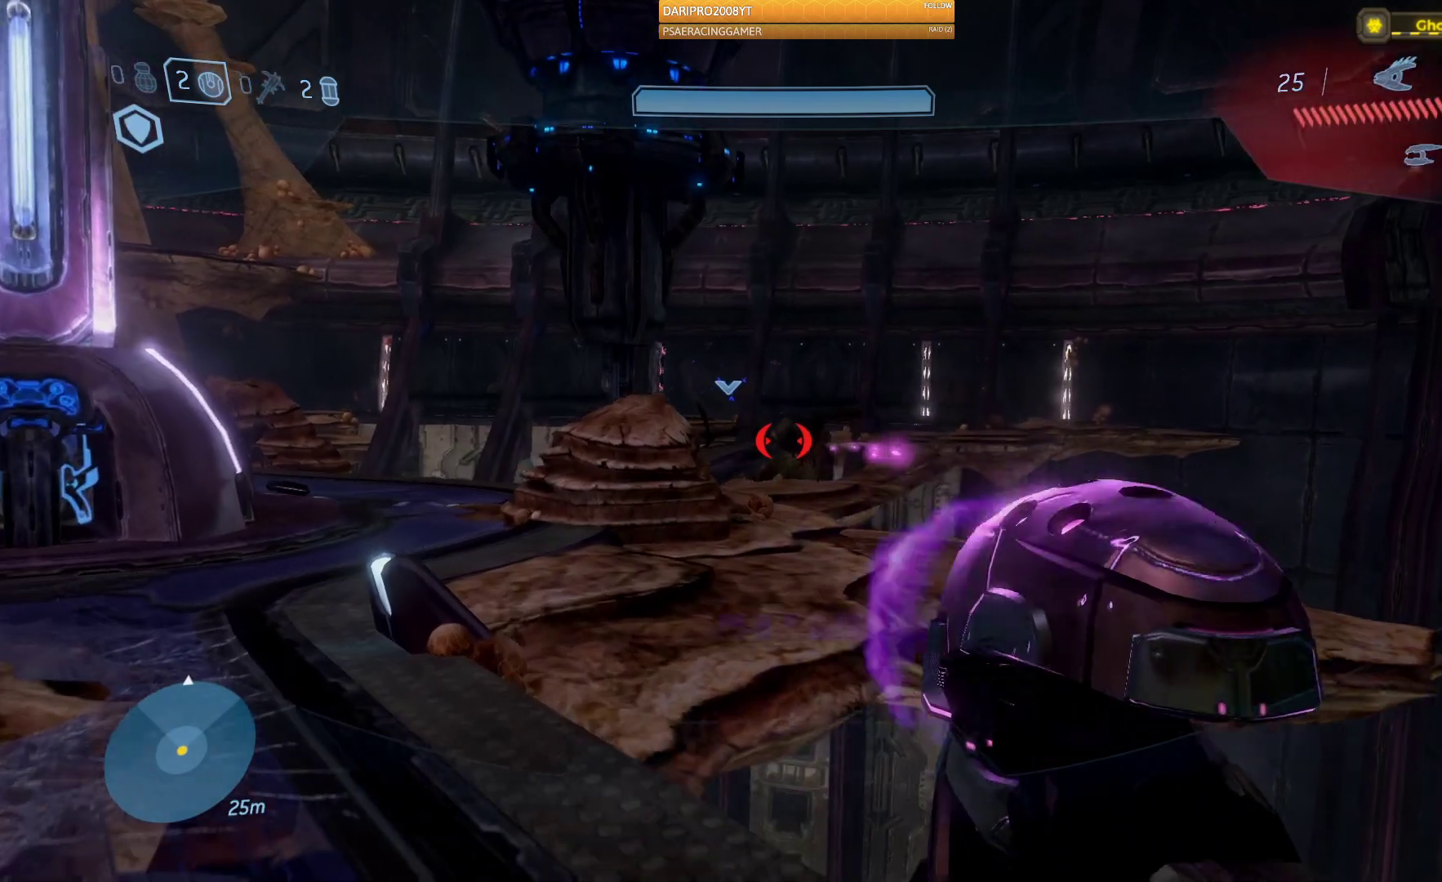
Gameplay with a controller (Xbox layout); each line is a JSON object with the inputs held at the frame after it. "events" lists button and stick changes between this image and that frame as [ms after this image, input, new state], when the widget could be followed in between.
{"buttons": [], "left_stick": "up-left", "right_stick": "right", "events": [[67, "right_stick", "right"], [400, "R2", "up"]]}
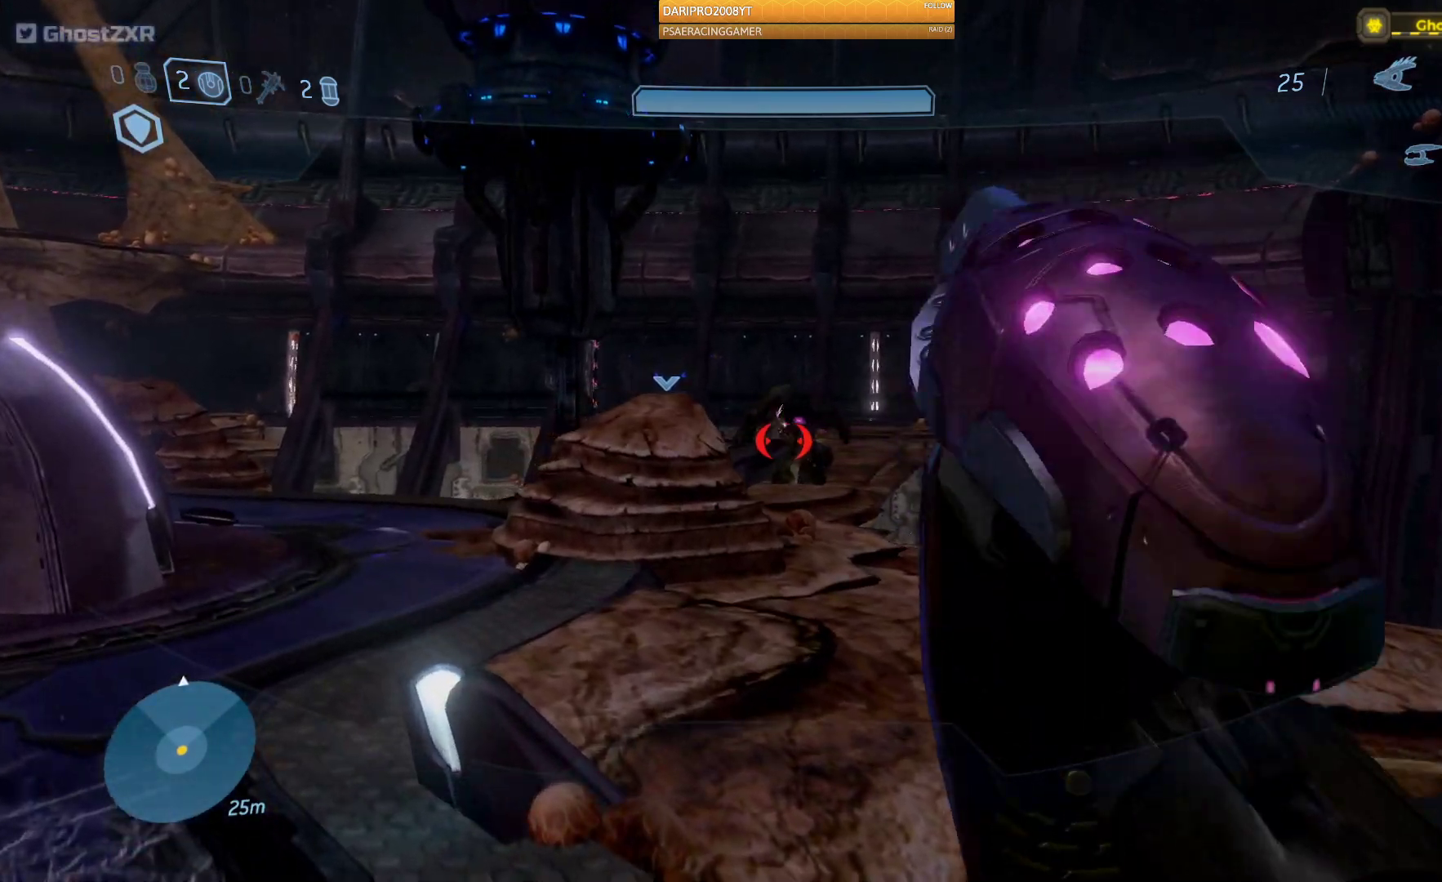
{"buttons": [], "left_stick": "up-left", "right_stick": "center", "events": [[50, "right_stick", "center"]]}
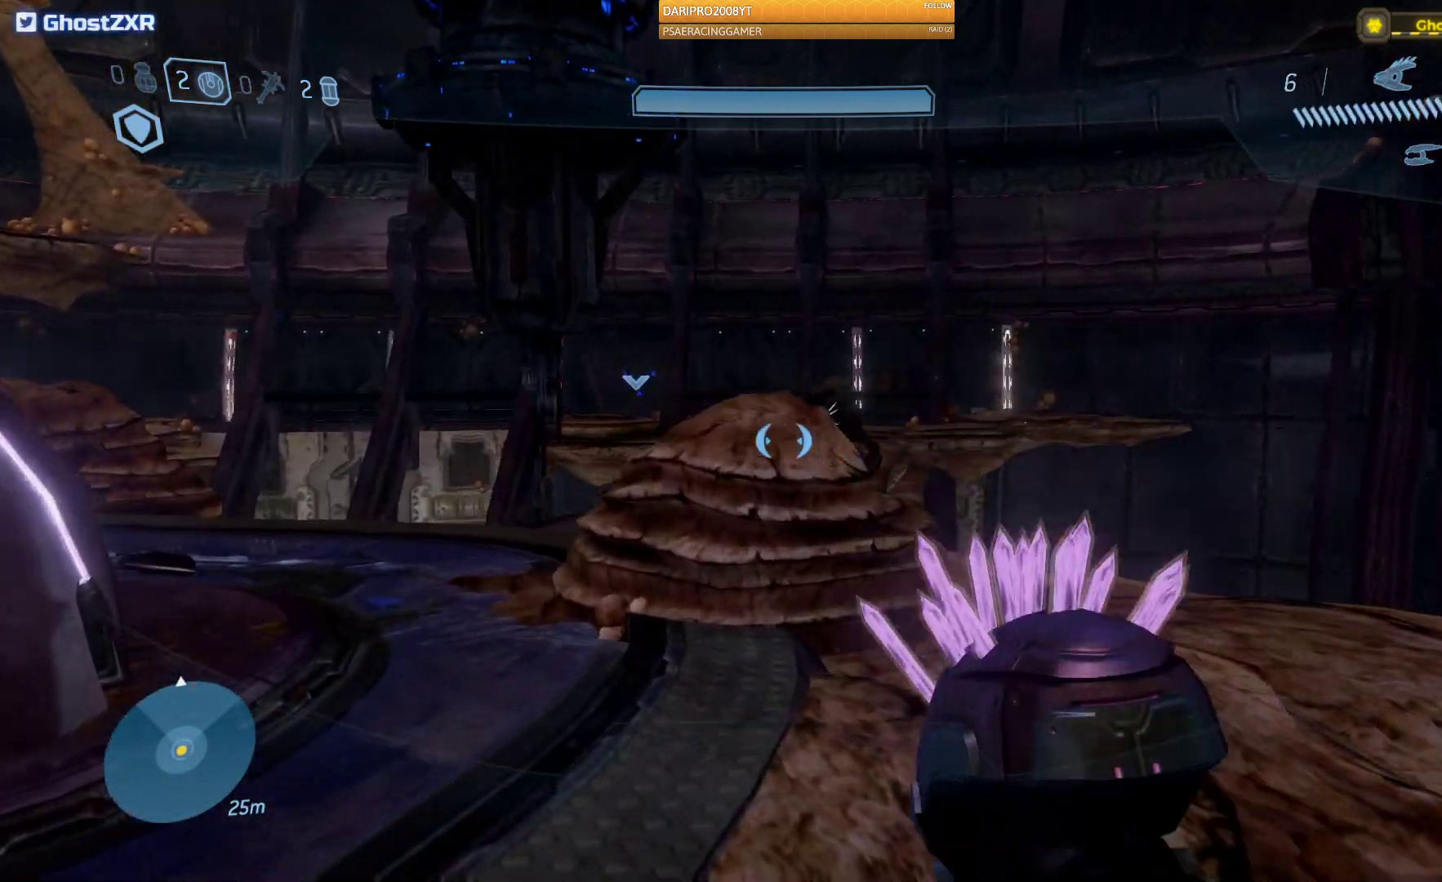
{"buttons": [], "left_stick": "up-left", "right_stick": "right", "events": [[117, "right_stick", "right"]]}
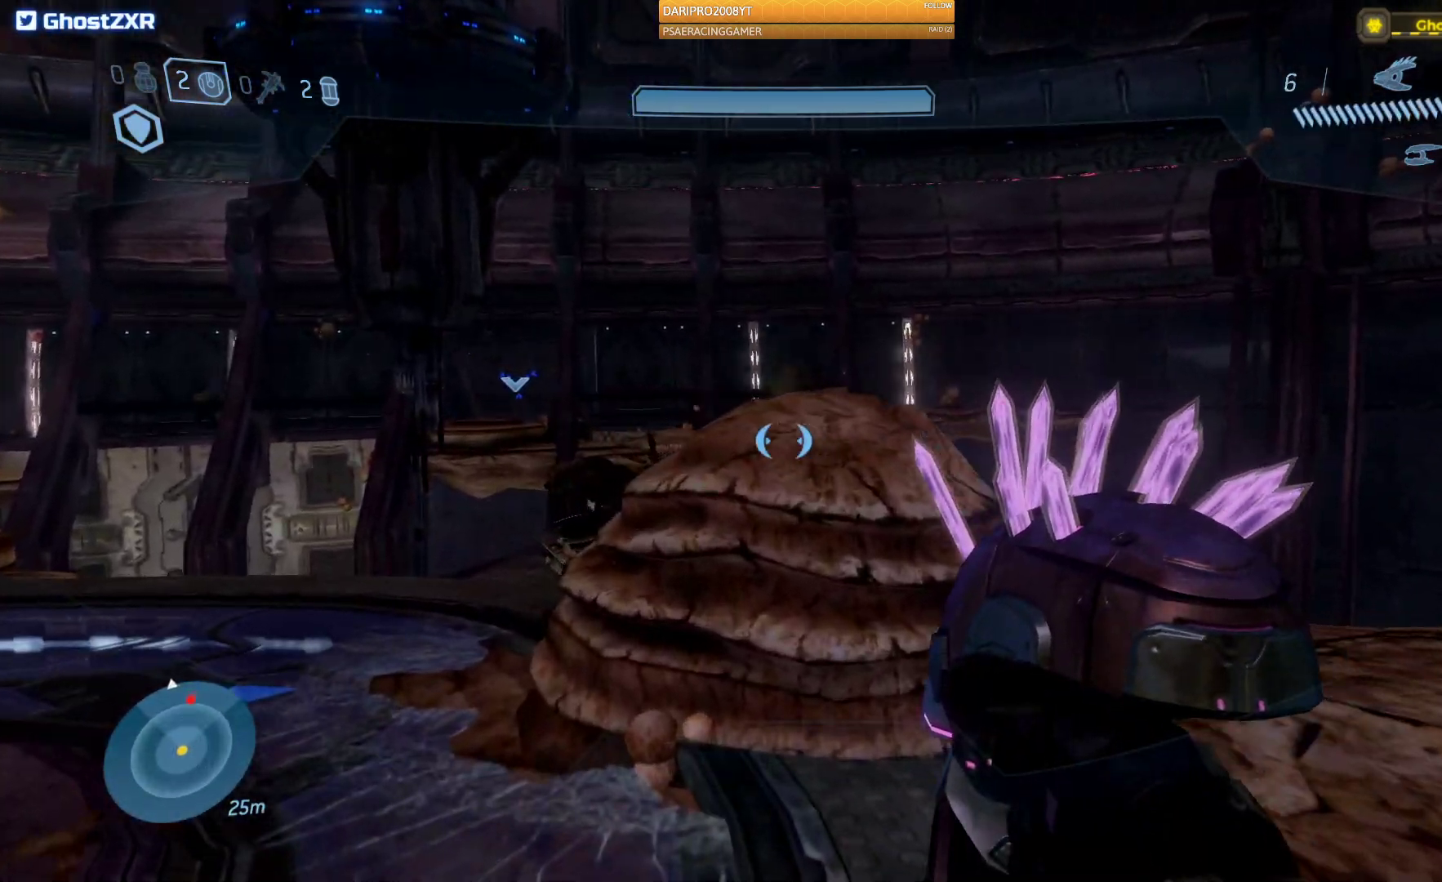
{"buttons": [], "left_stick": "center", "right_stick": "down-right", "events": [[17, "left_stick", "up"], [67, "A", "down"], [167, "A", "up"], [200, "left_stick", "center"], [200, "right_stick", "center"], [367, "right_stick", "down"], [417, "right_stick", "down-right"]]}
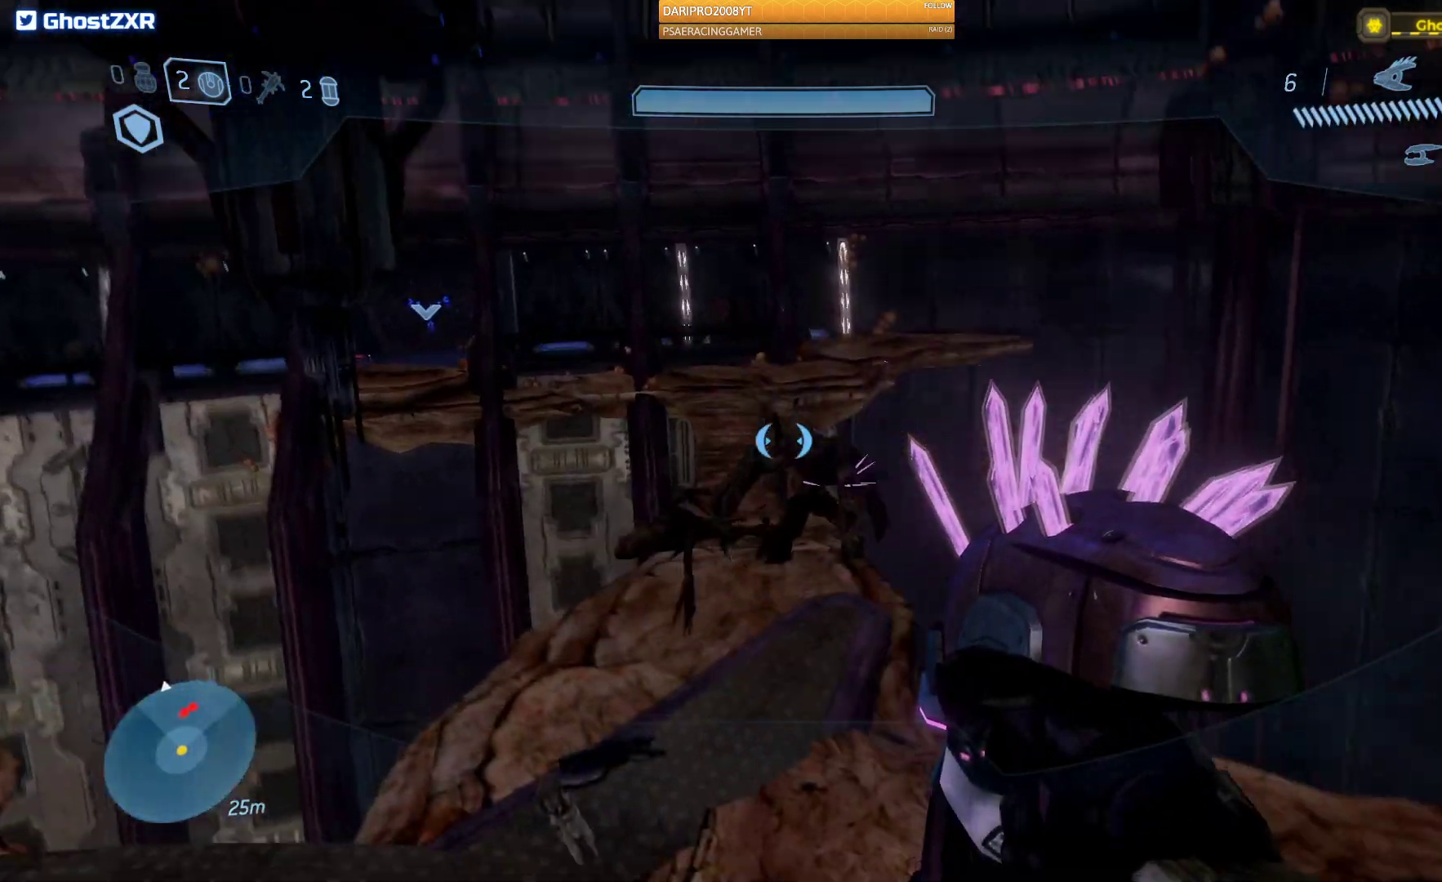
{"buttons": ["R2"], "left_stick": "up", "right_stick": "center", "events": [[133, "right_stick", "center"], [150, "left_stick", "up-left"], [167, "R2", "down"], [183, "right_stick", "up"], [333, "right_stick", "center"], [417, "left_stick", "up"]]}
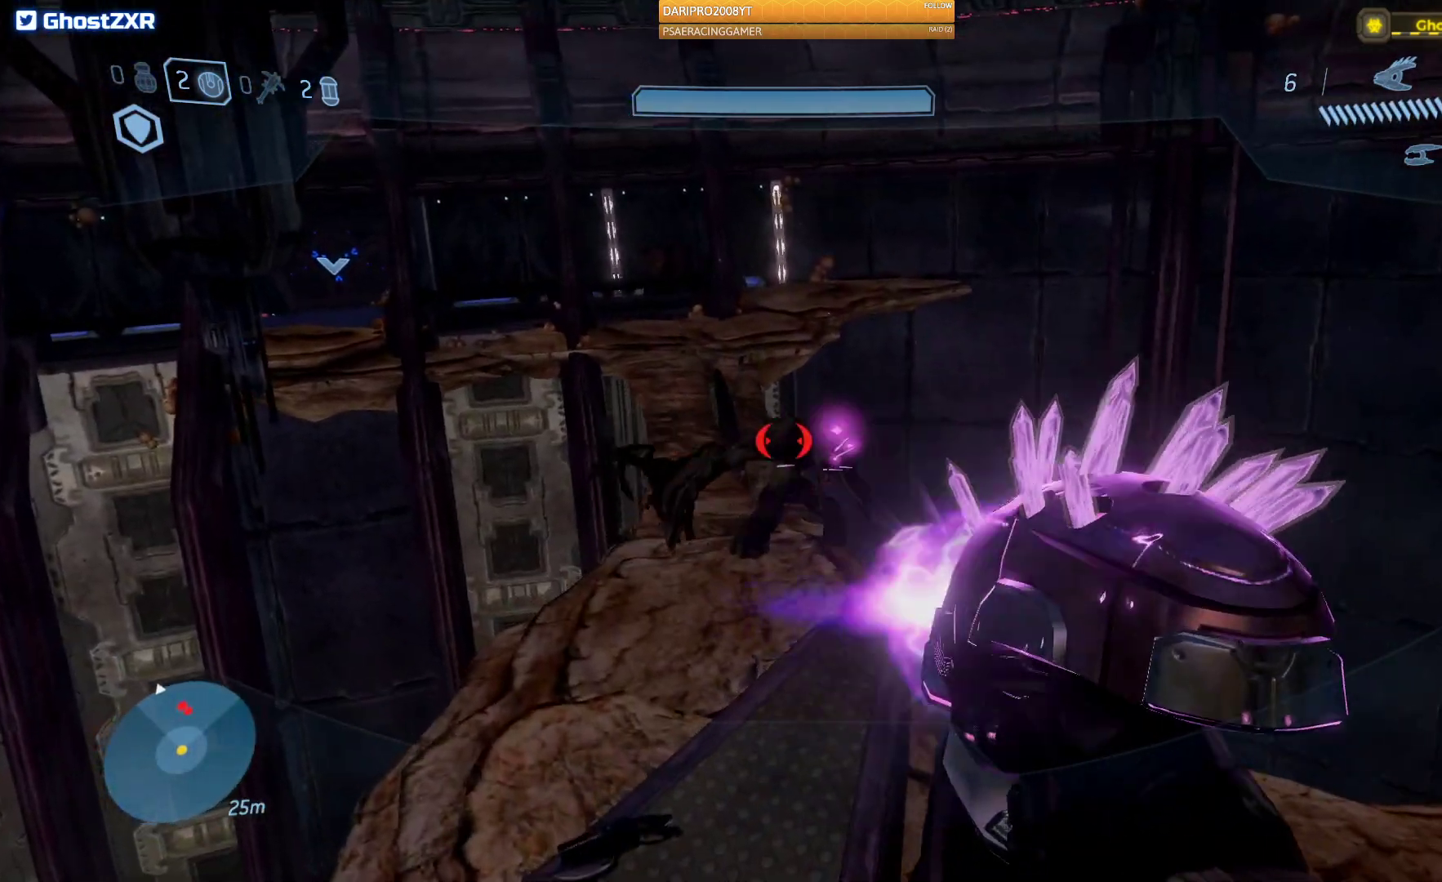
{"buttons": ["R2"], "left_stick": "center", "right_stick": "up", "events": [[133, "left_stick", "center"], [167, "right_stick", "up"]]}
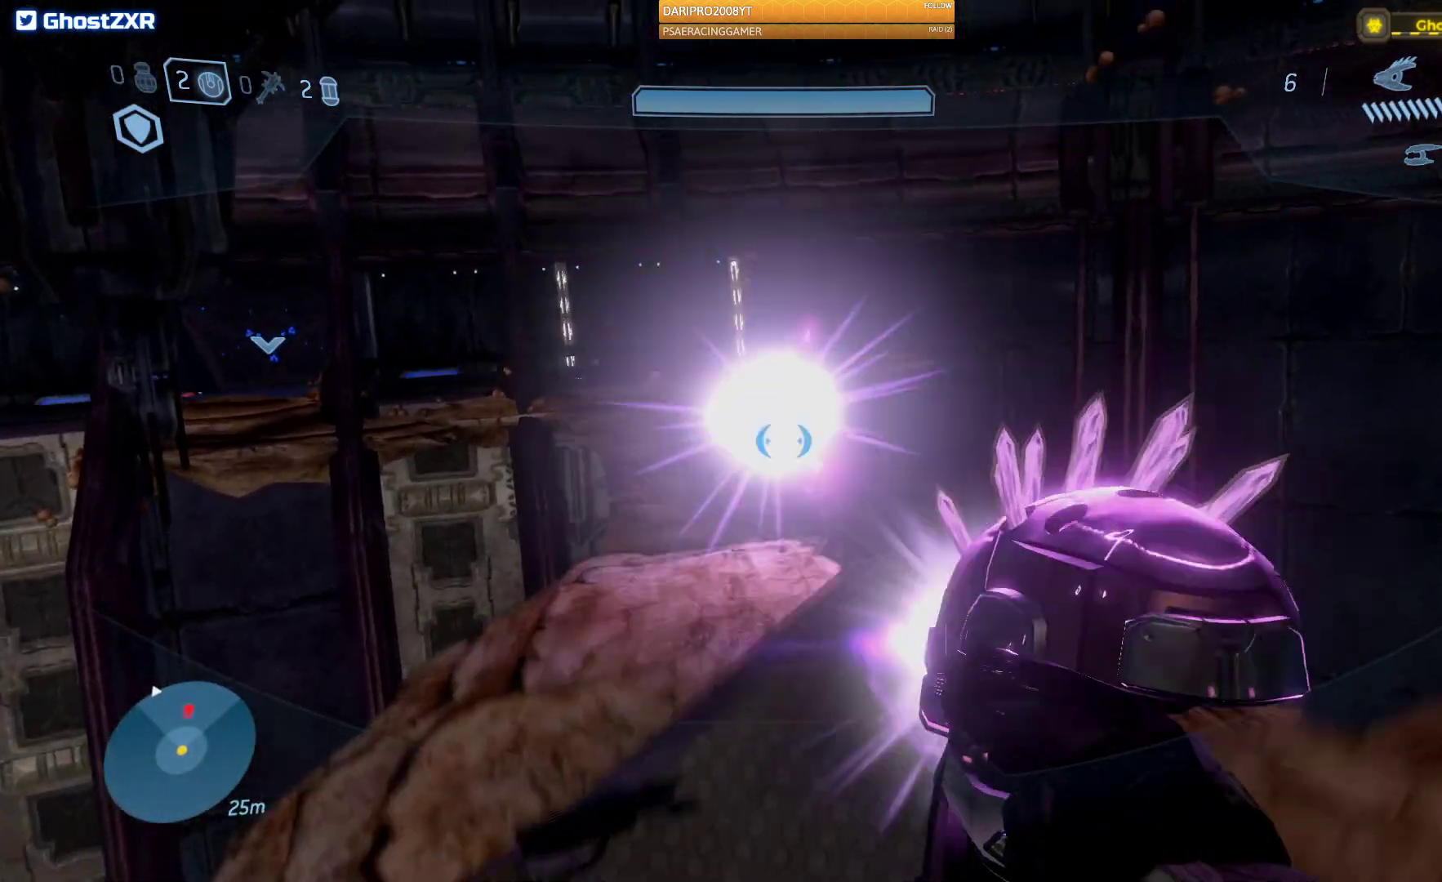
{"buttons": [], "left_stick": "down-right", "right_stick": "center", "events": [[200, "left_stick", "down"], [400, "R2", "up"], [400, "right_stick", "center"], [500, "left_stick", "down-right"]]}
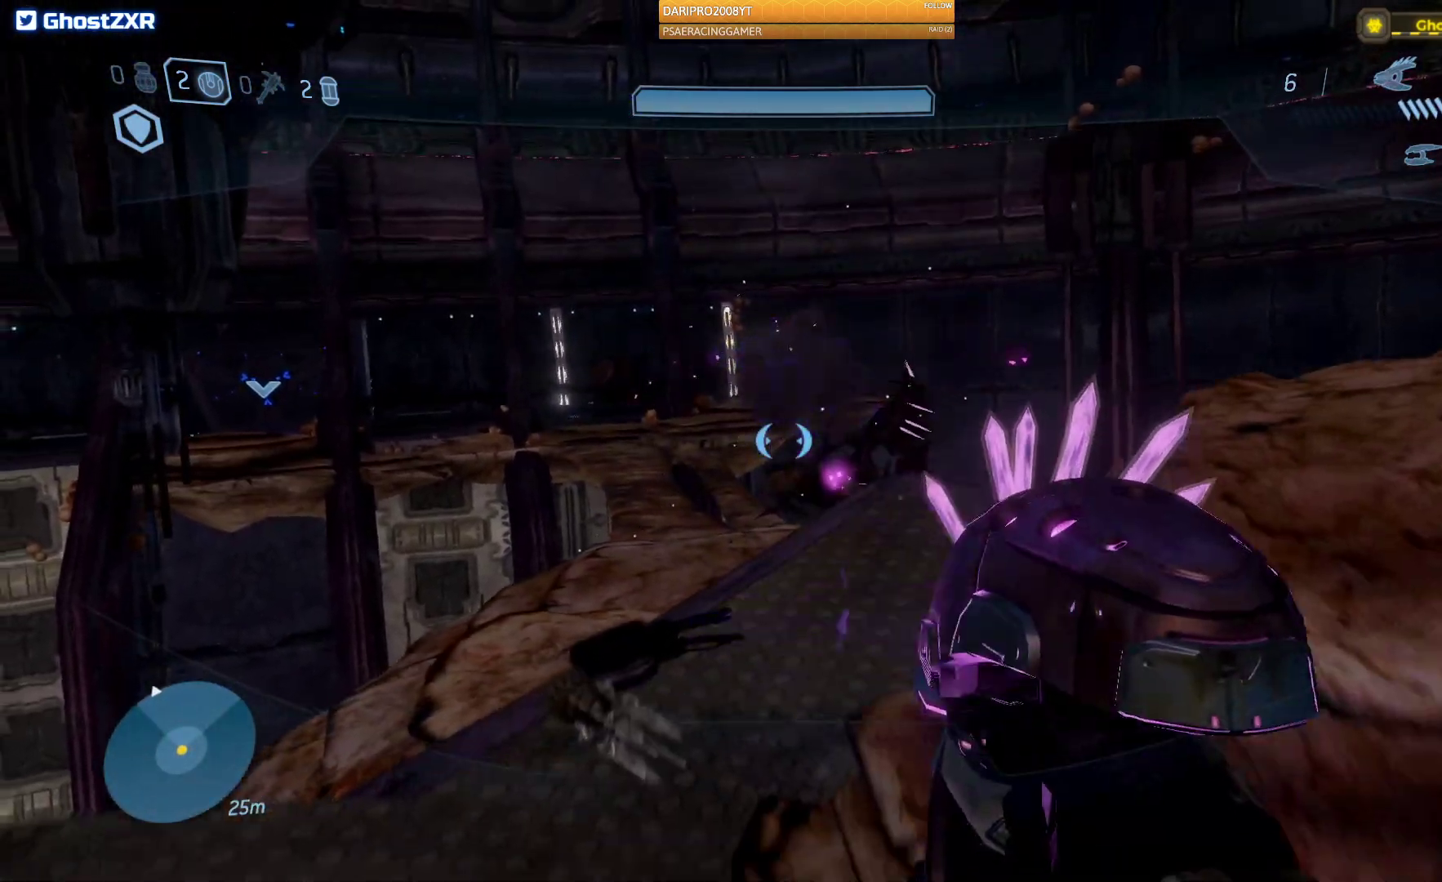
{"buttons": [], "left_stick": "down-right", "right_stick": "left", "events": [[83, "right_stick", "left"]]}
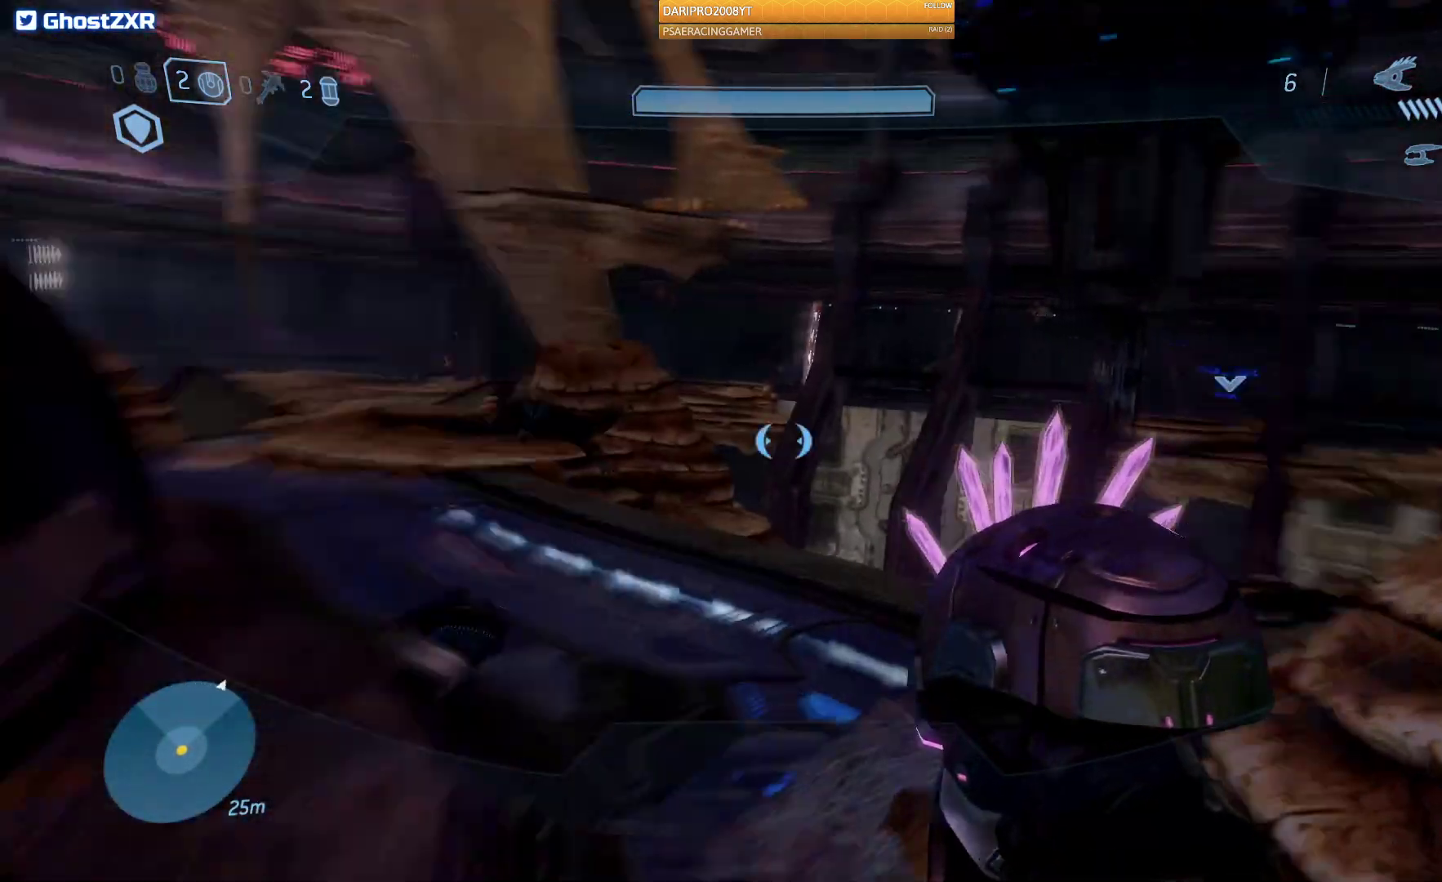
{"buttons": [], "left_stick": "up", "right_stick": "right", "events": [[100, "left_stick", "center"], [117, "R1", "down"], [217, "R1", "up"], [283, "right_stick", "center"], [433, "left_stick", "up"], [450, "right_stick", "right"]]}
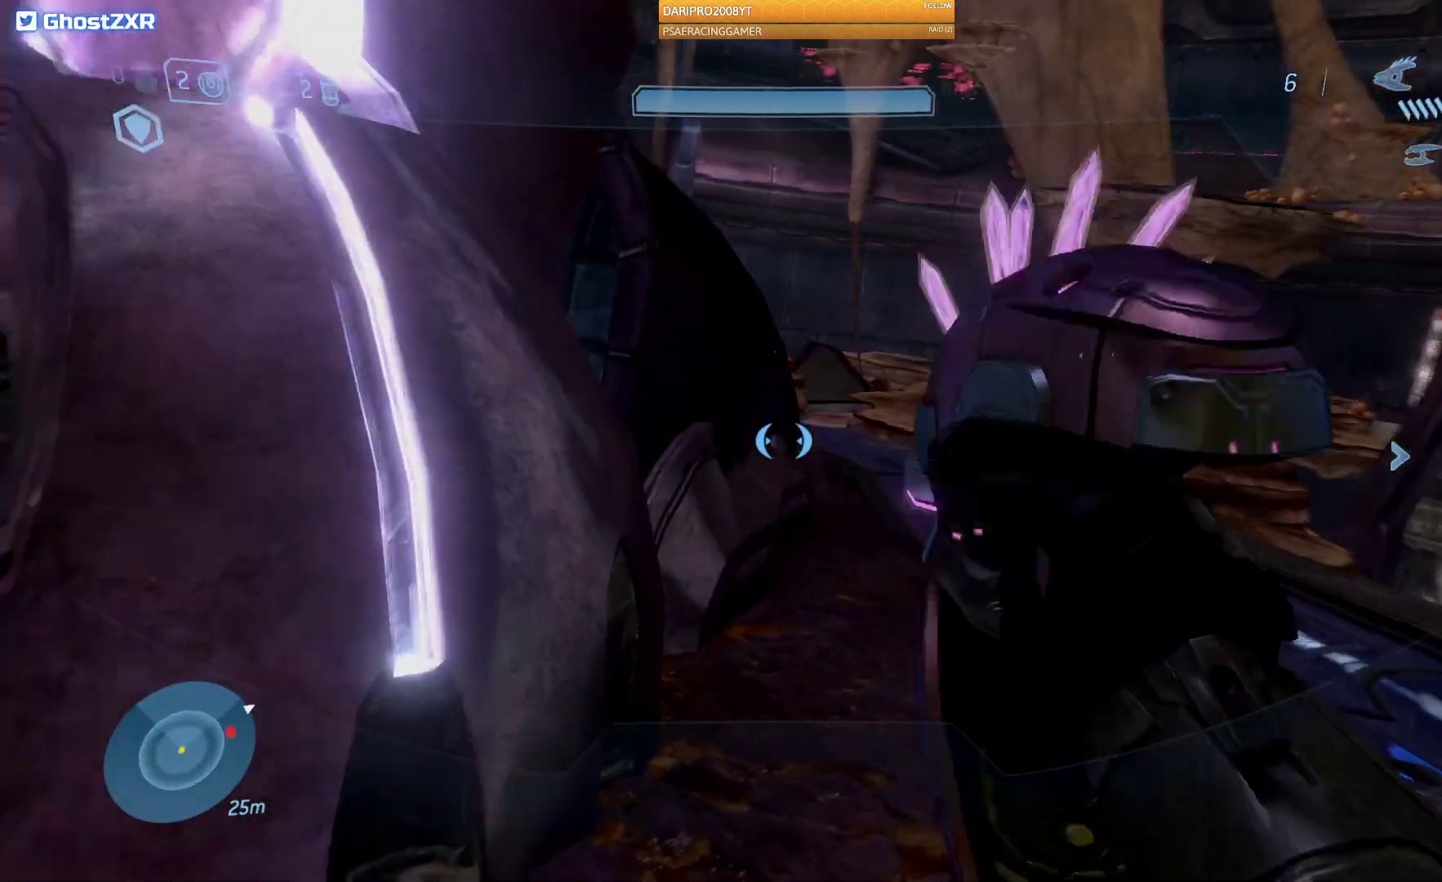
{"buttons": [], "left_stick": "up", "right_stick": "down-right", "events": [[350, "right_stick", "down-right"]]}
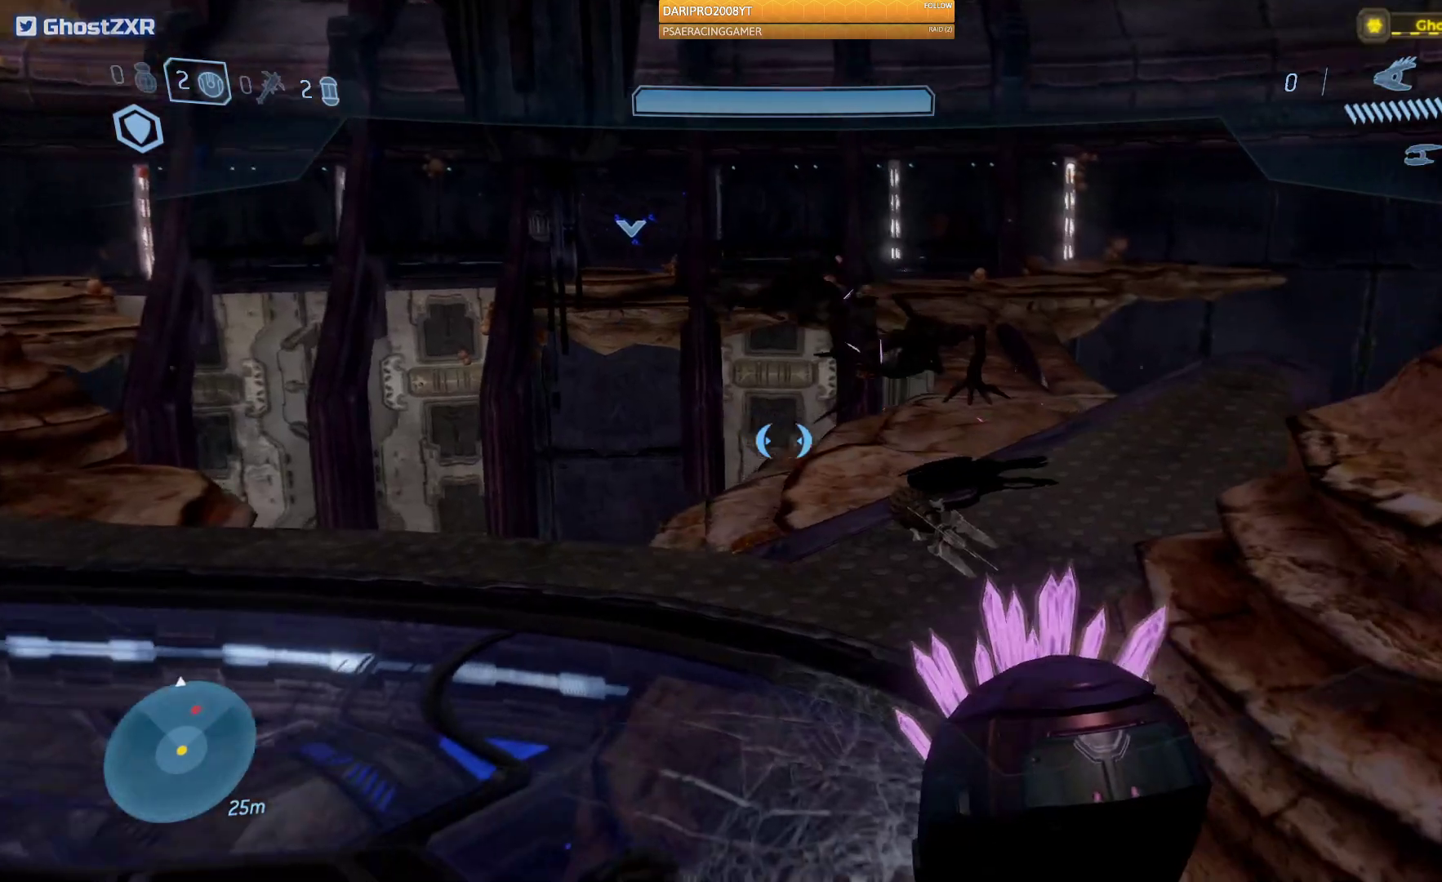
{"buttons": [], "left_stick": "up", "right_stick": "center", "events": [[400, "right_stick", "right"], [500, "right_stick", "center"]]}
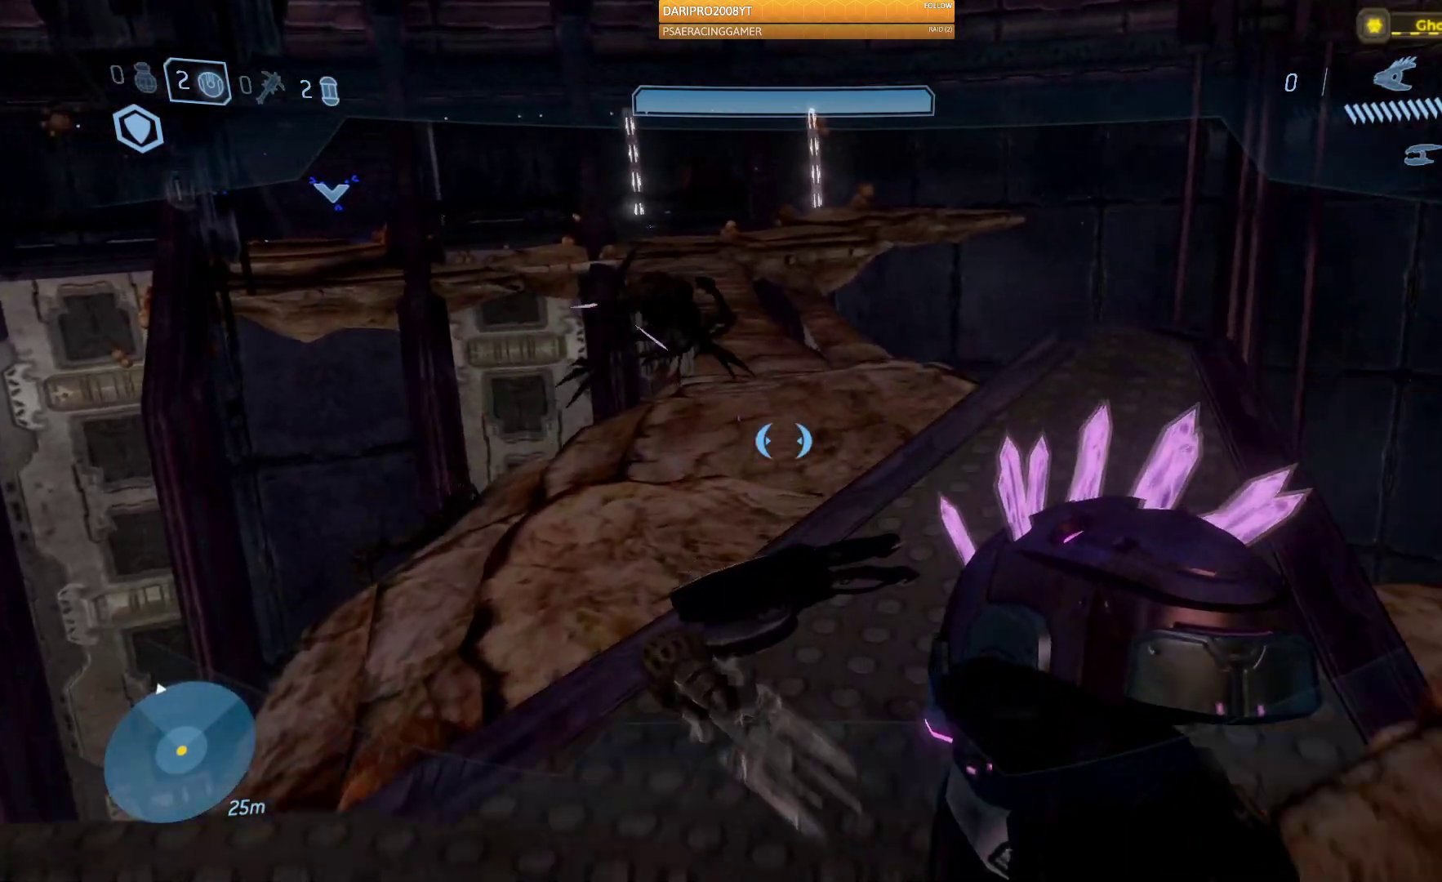
{"buttons": [], "left_stick": "right", "right_stick": "left", "events": [[483, "left_stick", "right"], [483, "right_stick", "left"]]}
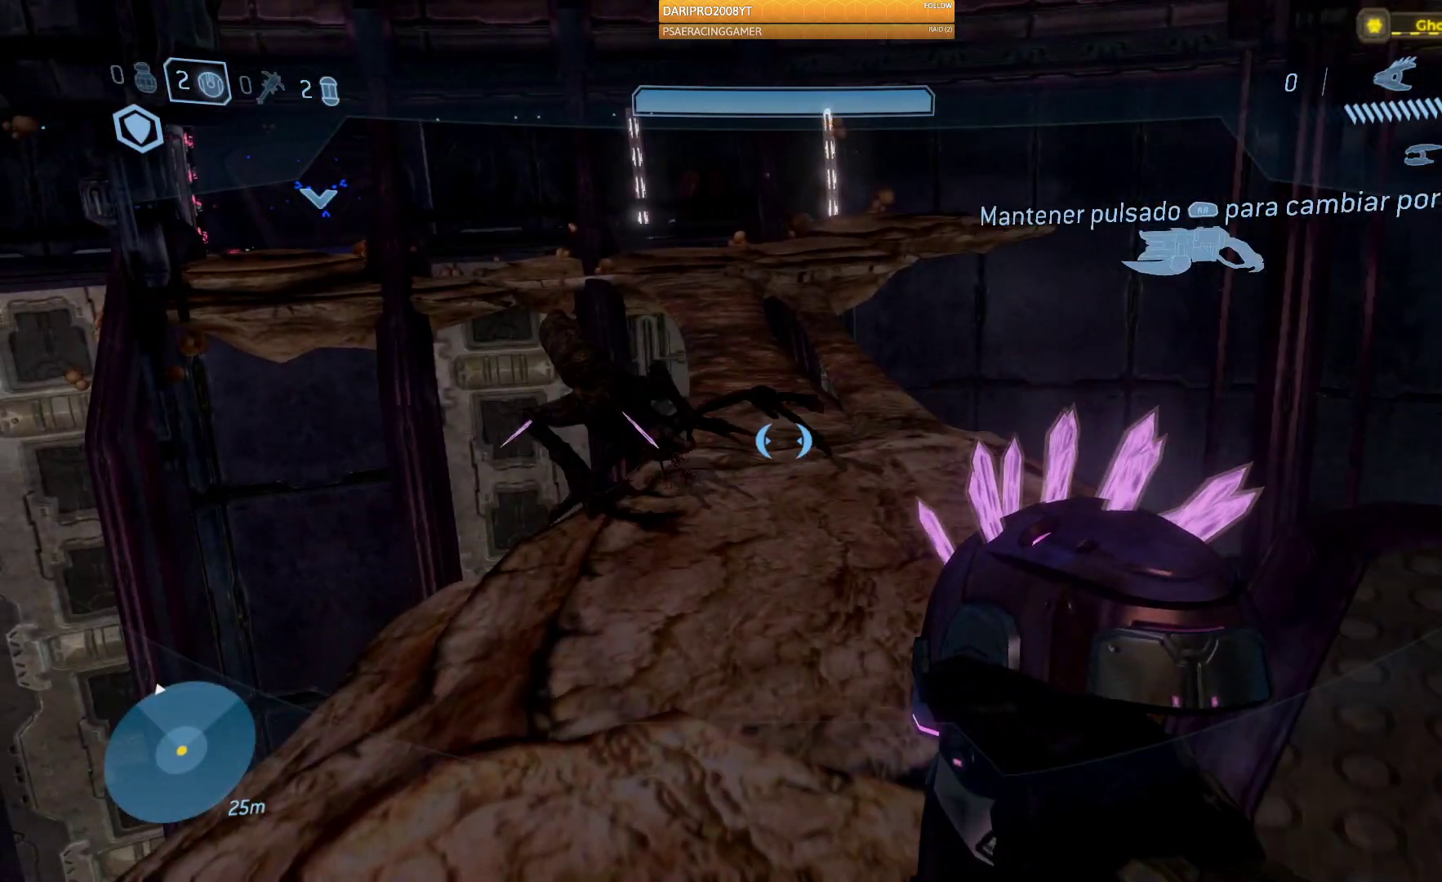
{"buttons": [], "left_stick": "center", "right_stick": "up-left", "events": [[133, "left_stick", "down"], [267, "right_stick", "center"], [350, "left_stick", "center"], [433, "right_stick", "up-left"]]}
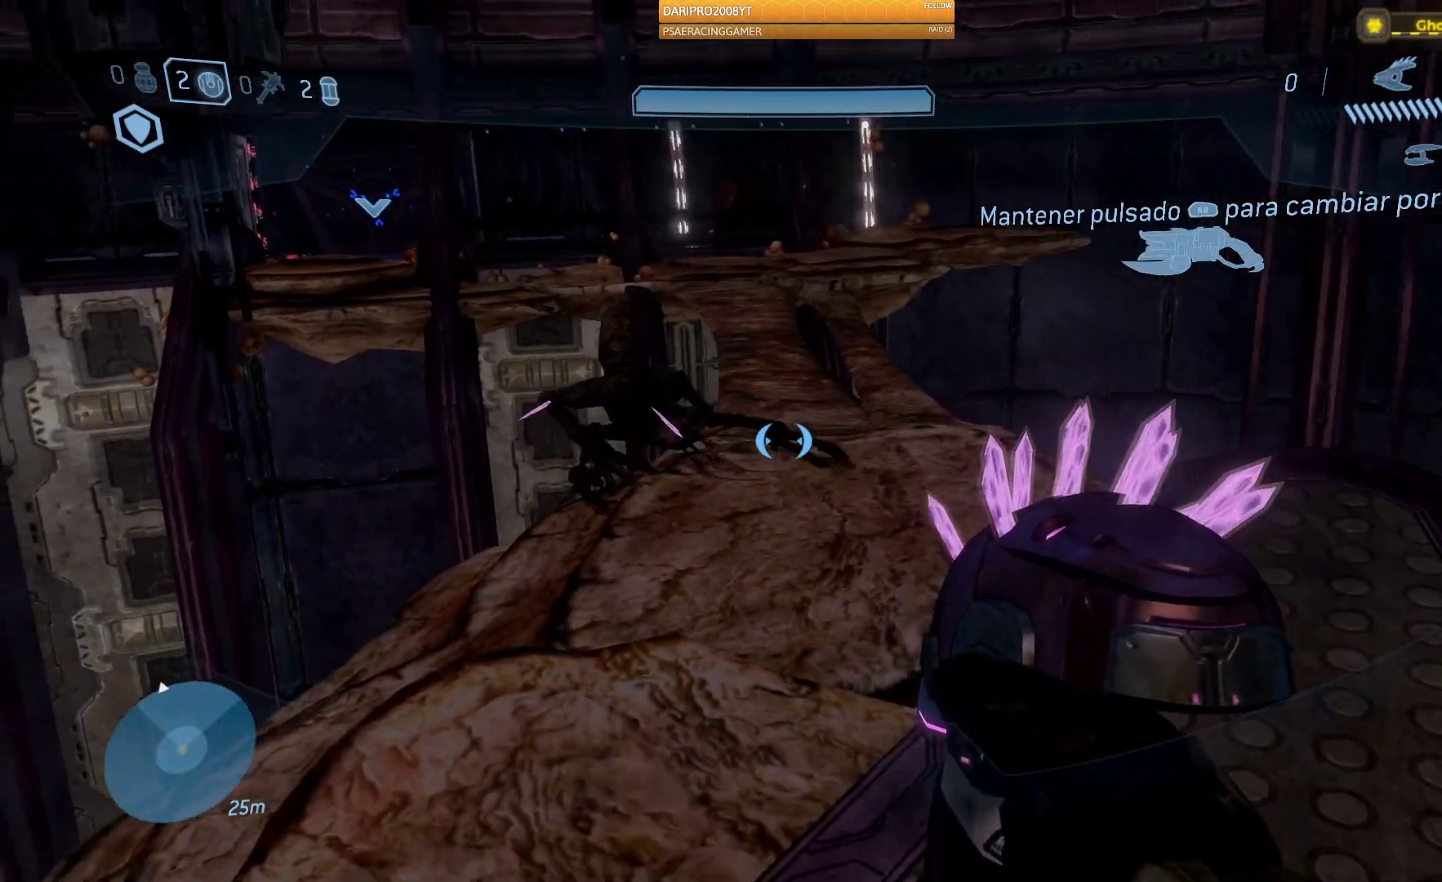
{"buttons": ["R2"], "left_stick": "center", "right_stick": "up-left", "events": [[150, "R2", "down"]]}
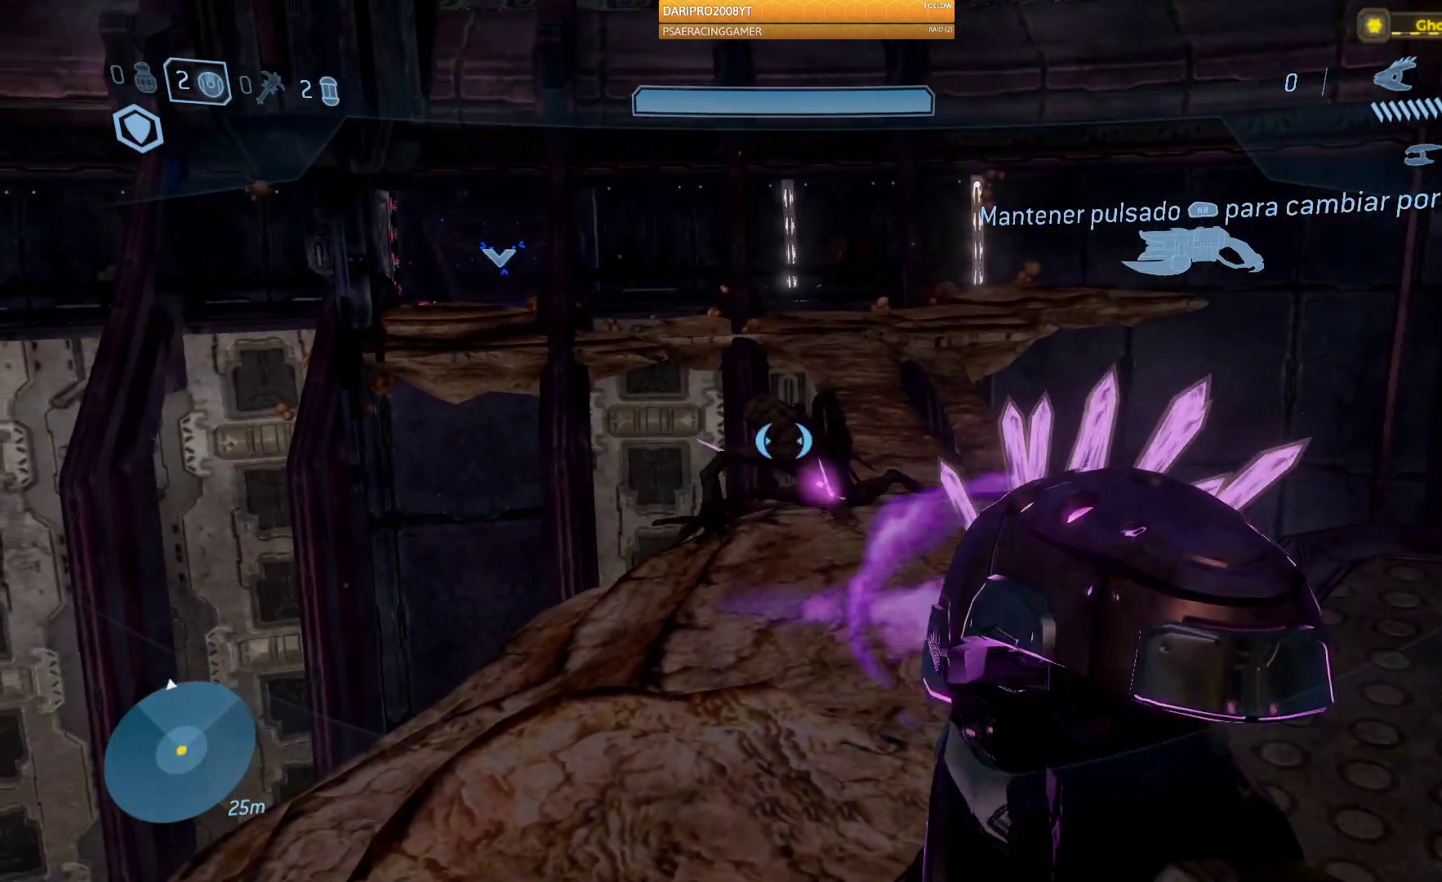
{"buttons": ["R2"], "left_stick": "right", "right_stick": "center", "events": [[33, "right_stick", "right"], [200, "right_stick", "center"], [333, "right_stick", "left"], [500, "left_stick", "right"], [500, "right_stick", "center"]]}
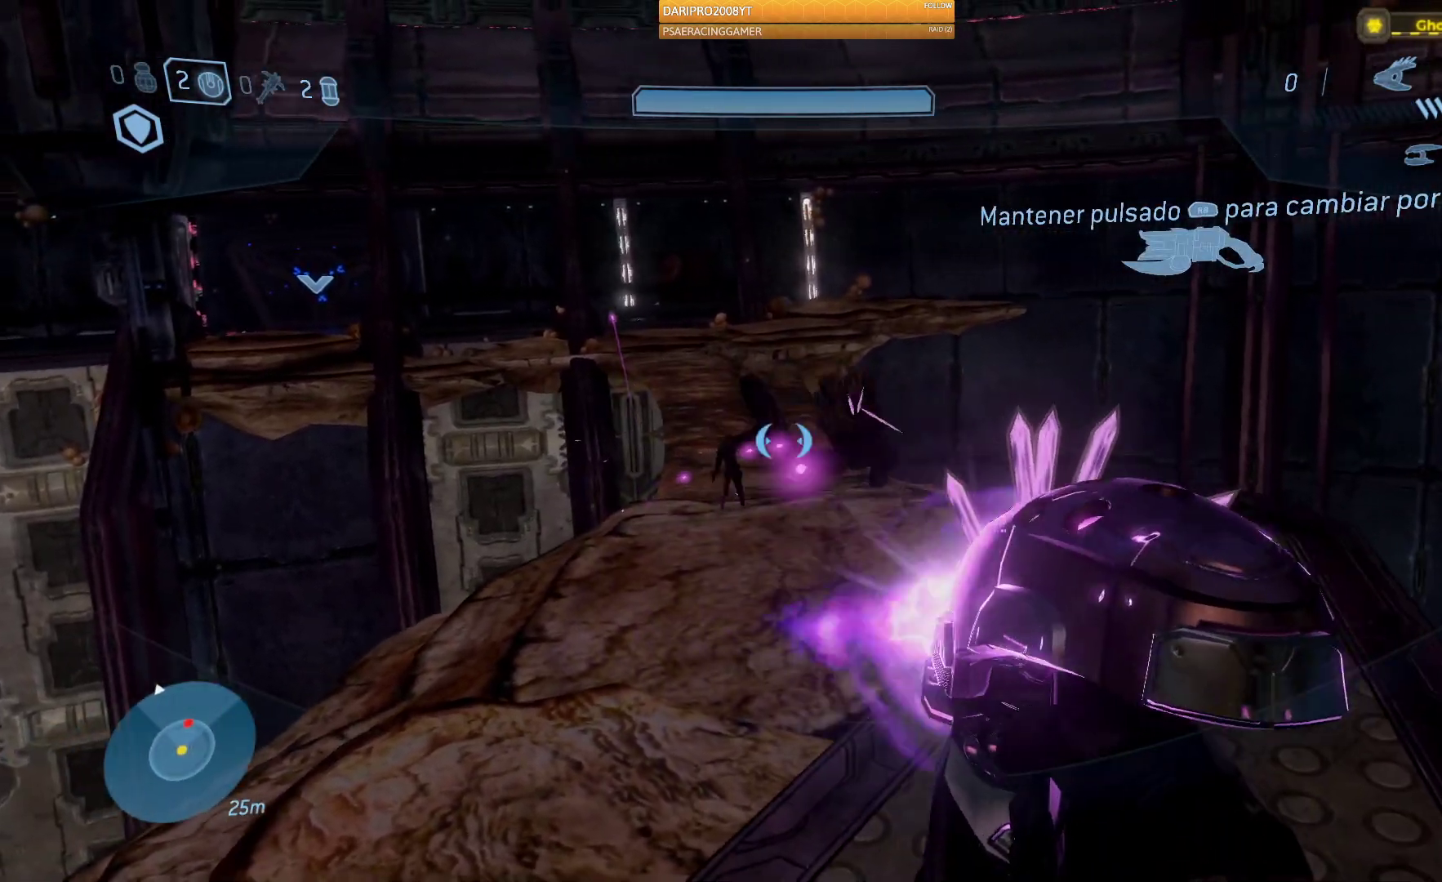
{"buttons": [], "left_stick": "center", "right_stick": "right", "events": [[133, "left_stick", "up"], [233, "right_stick", "right"], [383, "left_stick", "center"], [400, "R2", "up"]]}
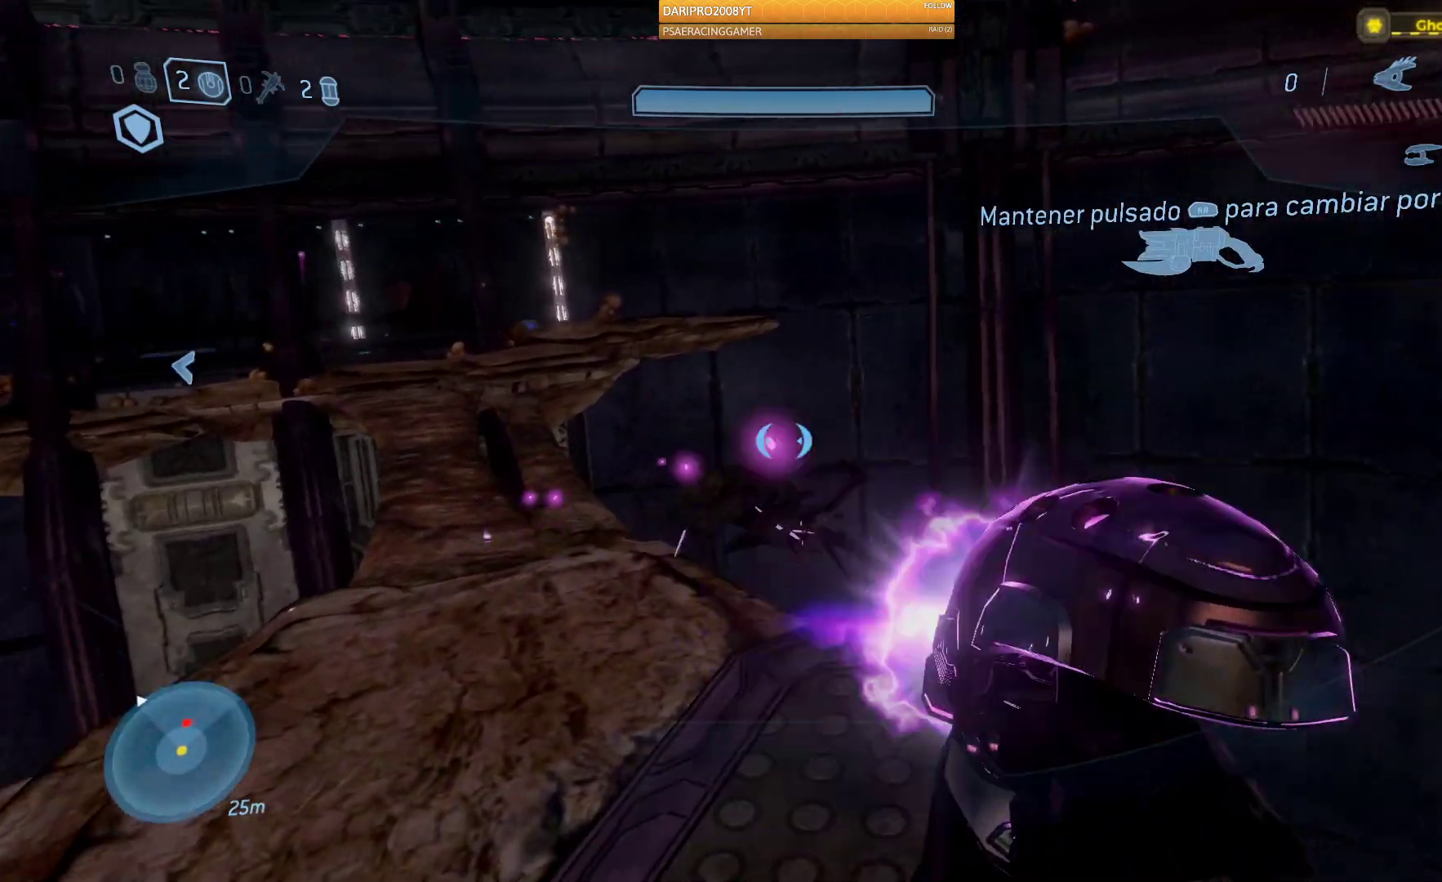
{"buttons": [], "left_stick": "down-left", "right_stick": "right", "events": [[117, "R2", "down"], [133, "right_stick", "center"], [233, "R2", "up"], [317, "right_stick", "down-right"], [367, "right_stick", "right"], [467, "left_stick", "down-left"]]}
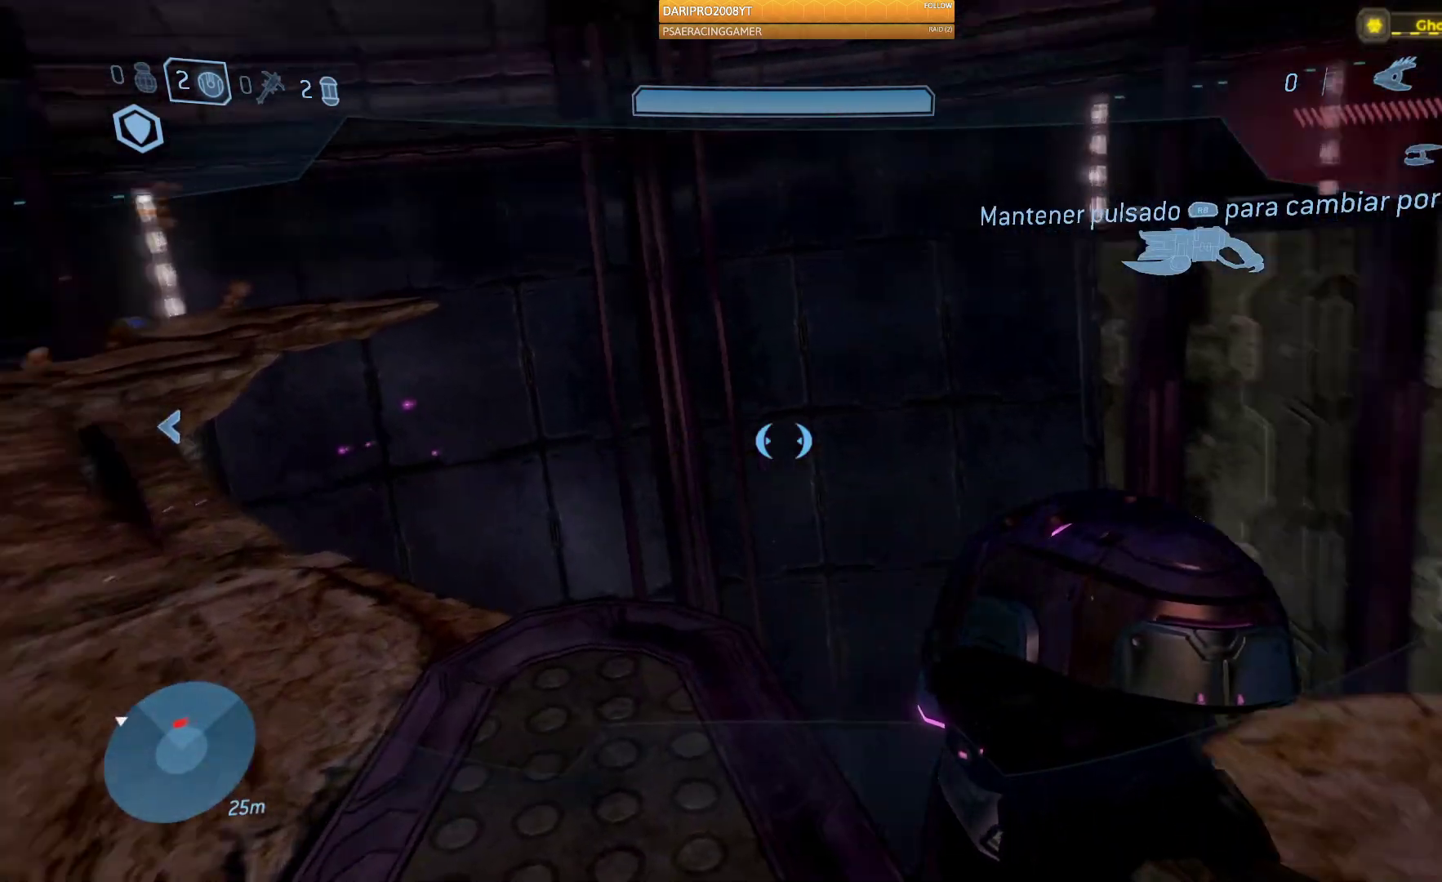
{"buttons": [], "left_stick": "center", "right_stick": "right", "events": [[233, "left_stick", "center"]]}
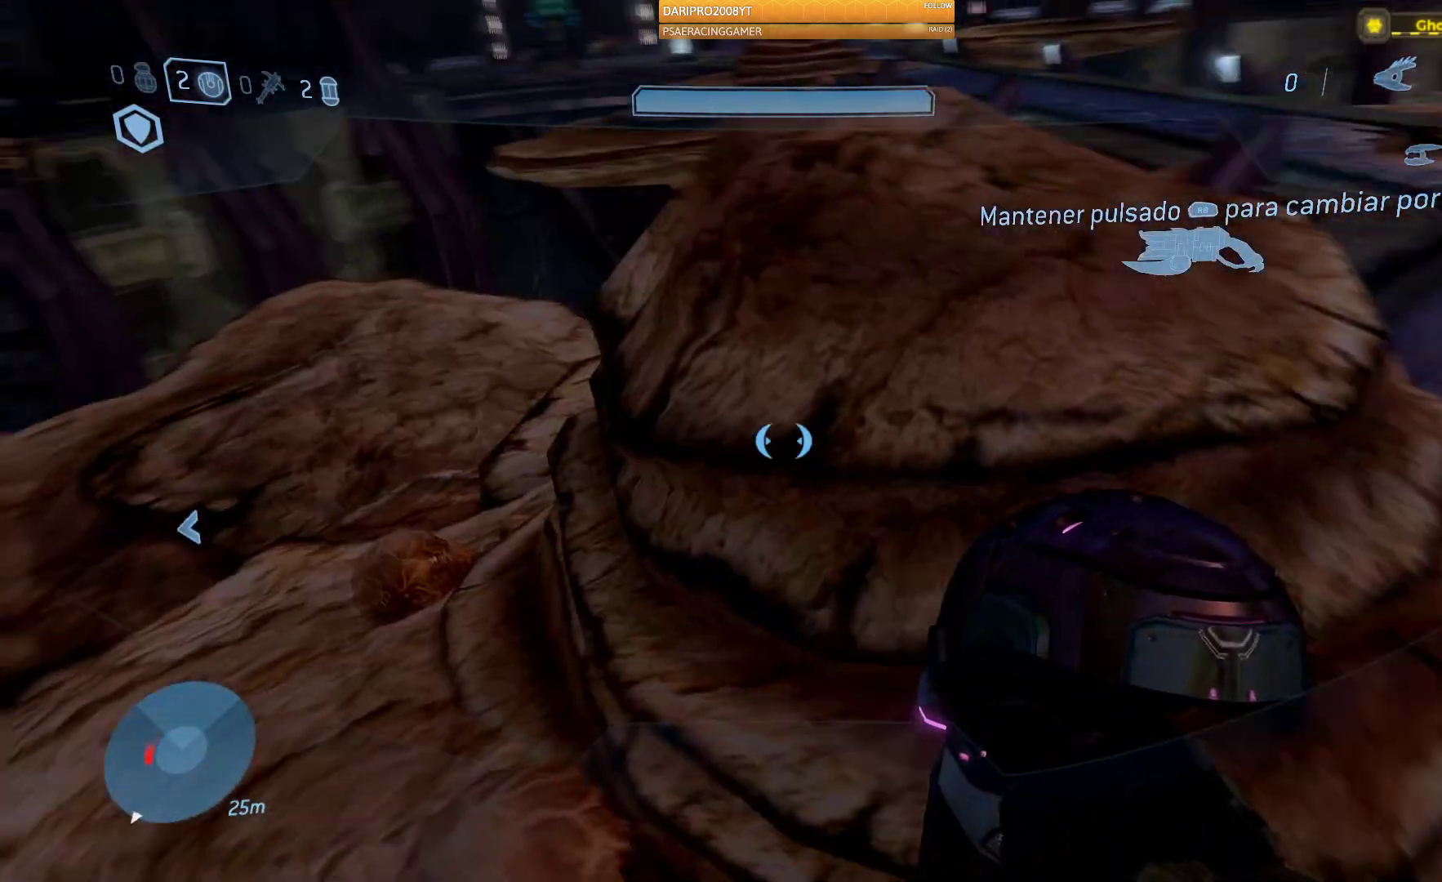
{"buttons": [], "left_stick": "center", "right_stick": "center", "events": [[217, "right_stick", "up-right"], [417, "right_stick", "center"]]}
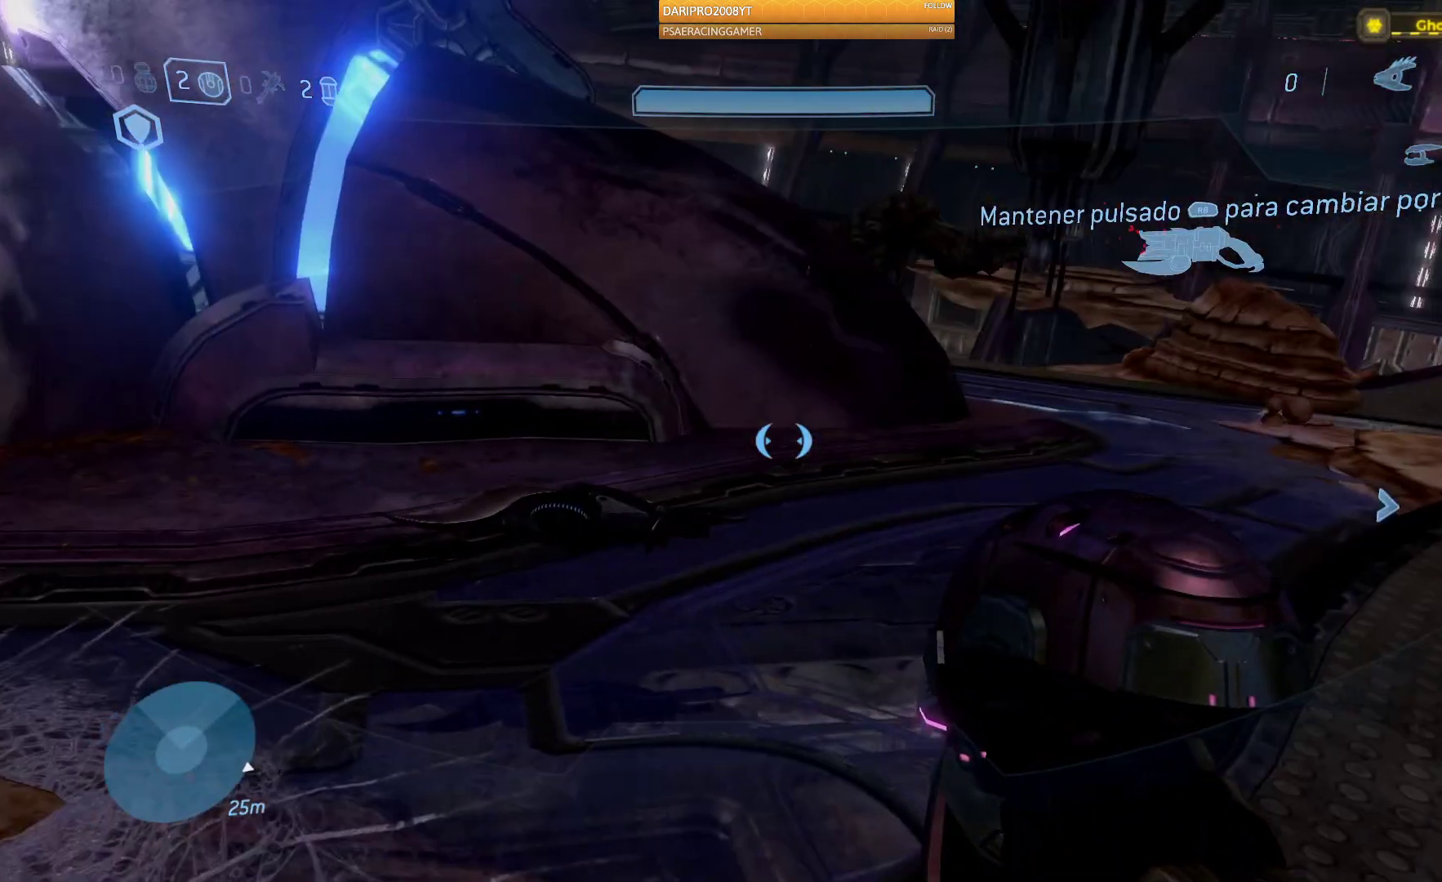
{"buttons": [], "left_stick": "up", "right_stick": "center", "events": [[100, "R1", "down"], [100, "left_stick", "up"], [100, "right_stick", "up-right"], [250, "R1", "up"], [500, "right_stick", "center"]]}
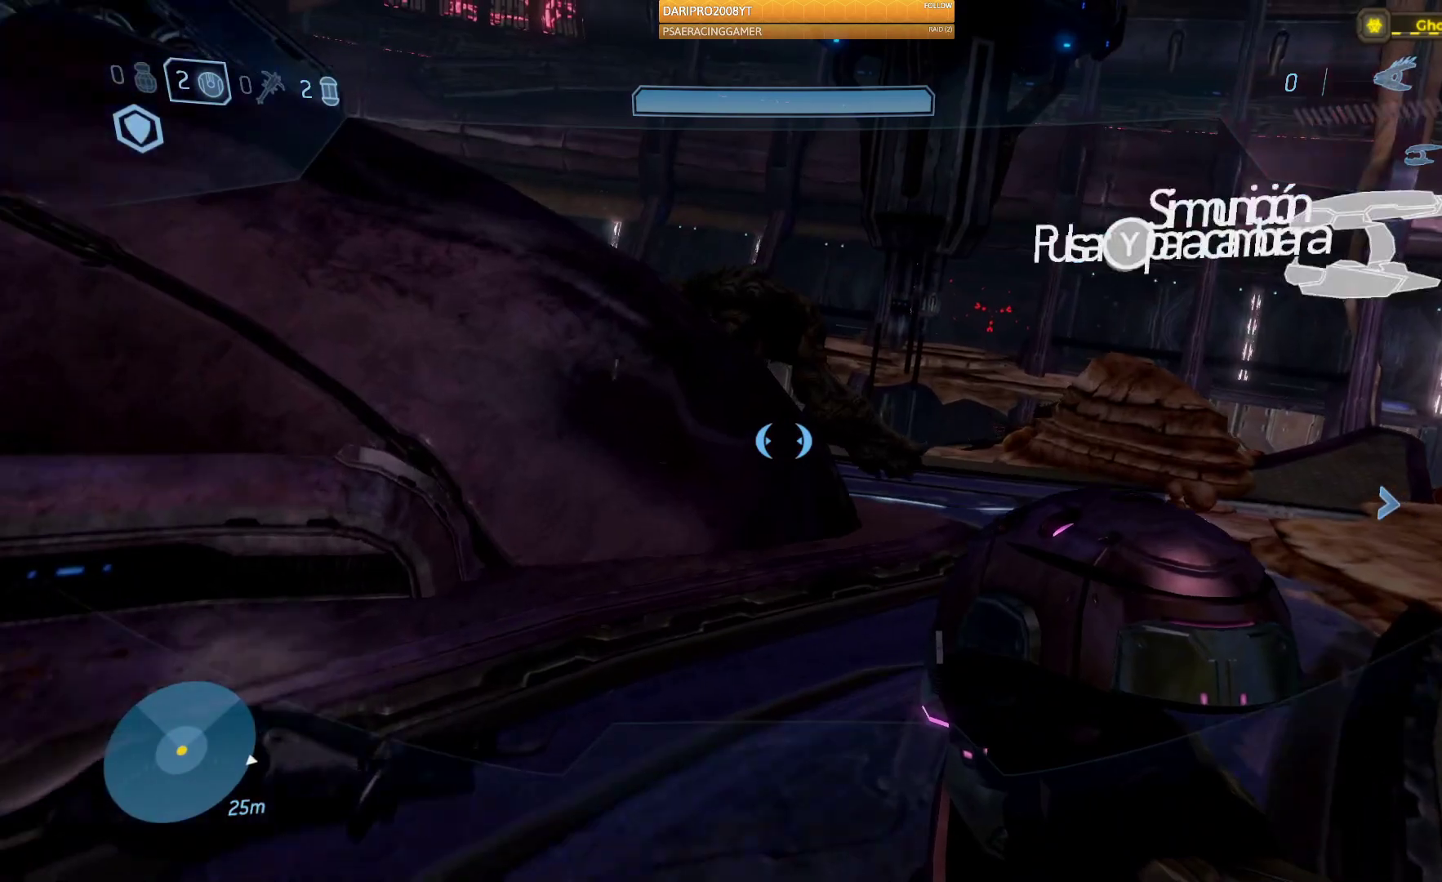
{"buttons": ["R2"], "left_stick": "up-right", "right_stick": "up-left", "events": [[33, "right_stick", "up"], [150, "left_stick", "up-right"], [233, "R2", "down"], [350, "right_stick", "up-left"]]}
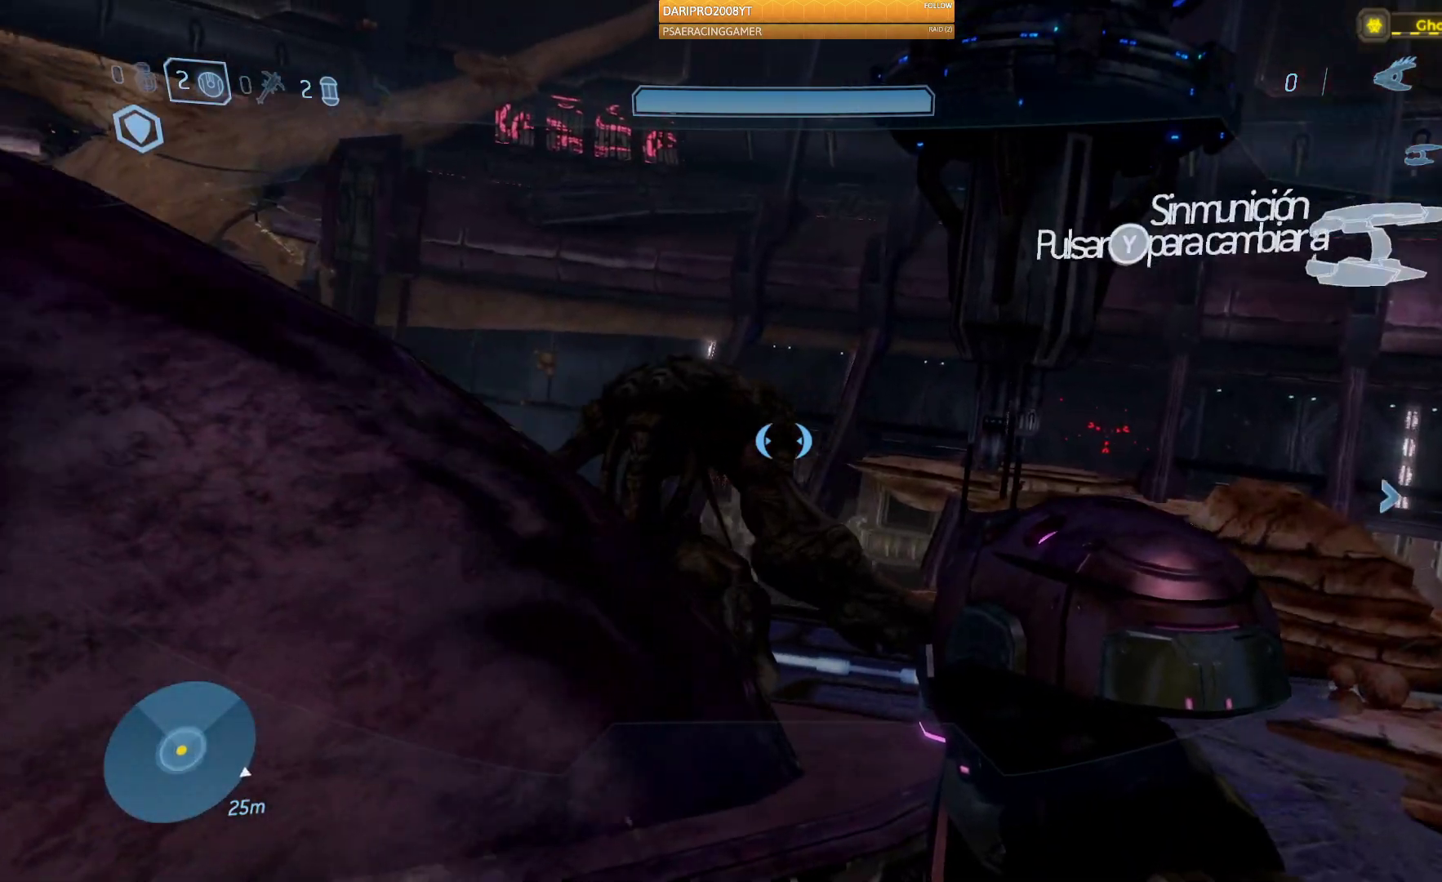
{"buttons": [], "left_stick": "down-left", "right_stick": "center", "events": [[67, "right_stick", "left"], [133, "R2", "up"], [150, "left_stick", "down-left"], [200, "right_stick", "center"]]}
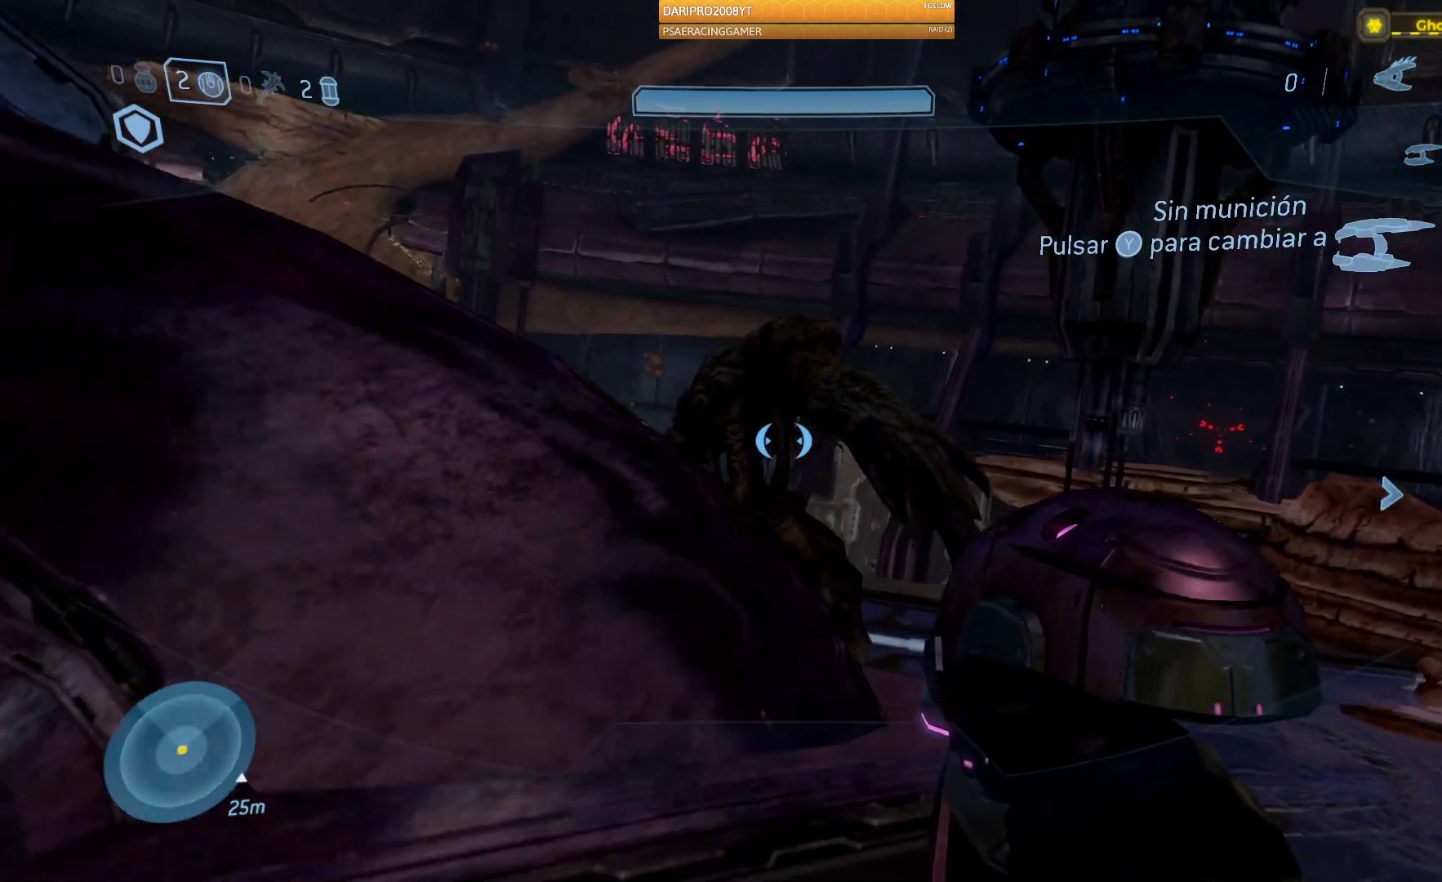
{"buttons": [], "left_stick": "down", "right_stick": "center", "events": [[483, "left_stick", "down"]]}
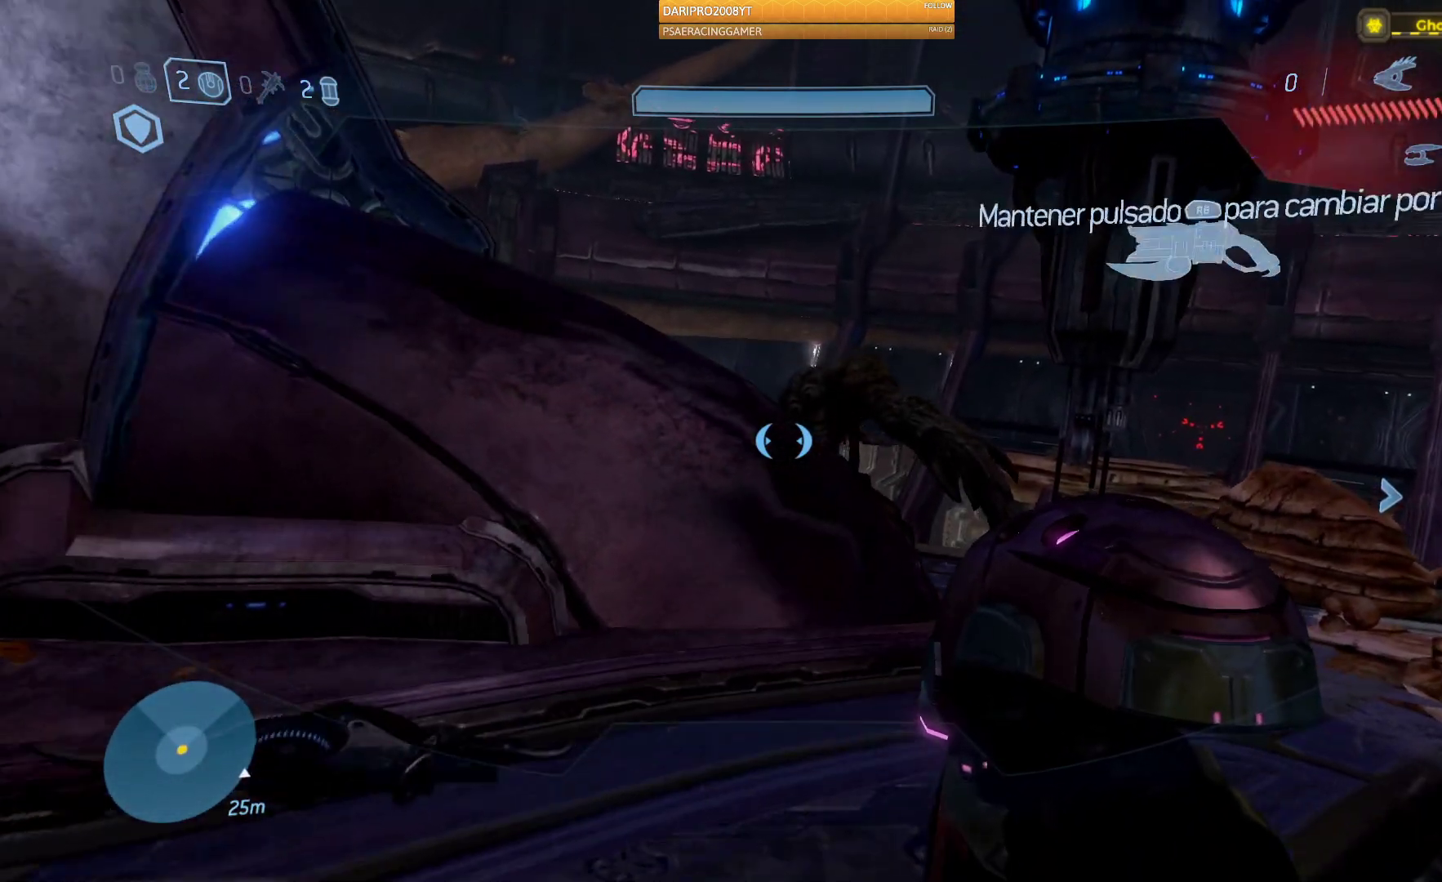
{"buttons": ["R1"], "left_stick": "up-left", "right_stick": "center", "events": [[33, "R1", "down"], [200, "left_stick", "center"], [433, "left_stick", "up-left"]]}
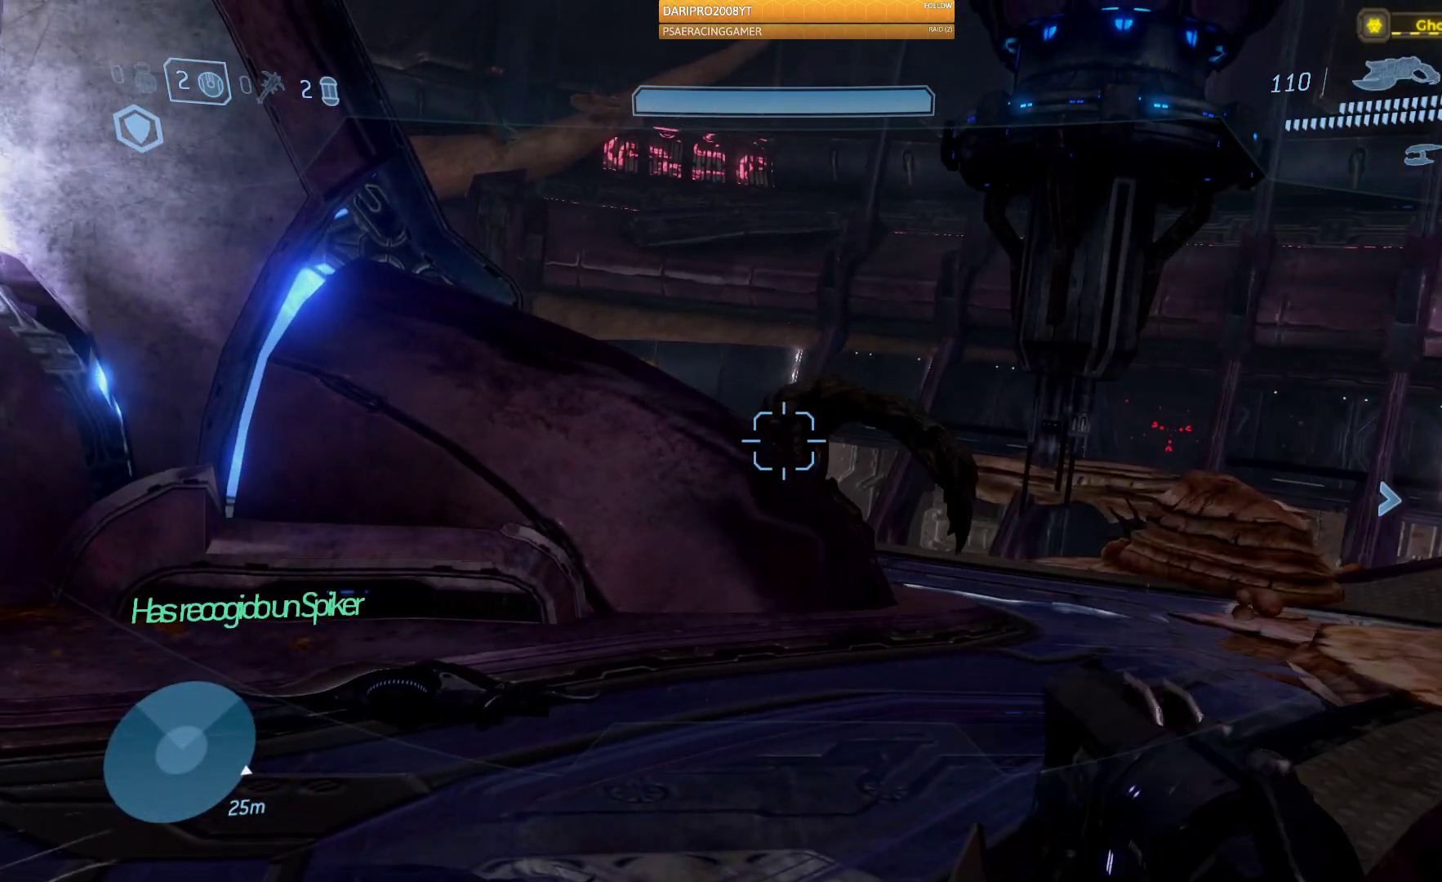
{"buttons": [], "left_stick": "up", "right_stick": "right", "events": [[83, "R1", "up"], [200, "right_stick", "right"], [300, "left_stick", "up"]]}
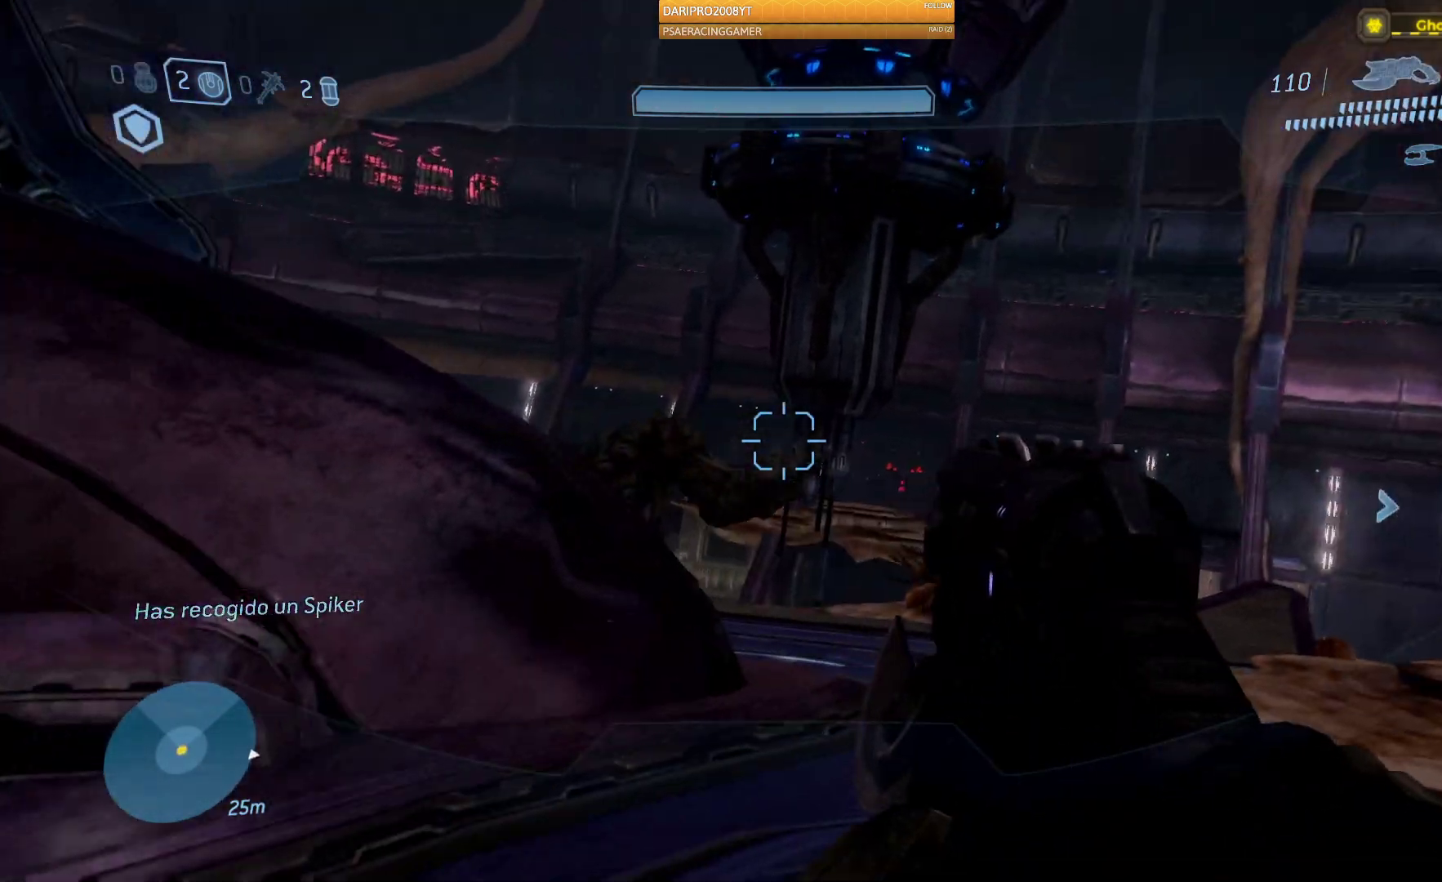
{"buttons": ["R2"], "left_stick": "up-right", "right_stick": "center", "events": [[133, "right_stick", "left"], [183, "right_stick", "down-left"], [283, "R2", "down"], [317, "left_stick", "up-right"], [333, "right_stick", "center"]]}
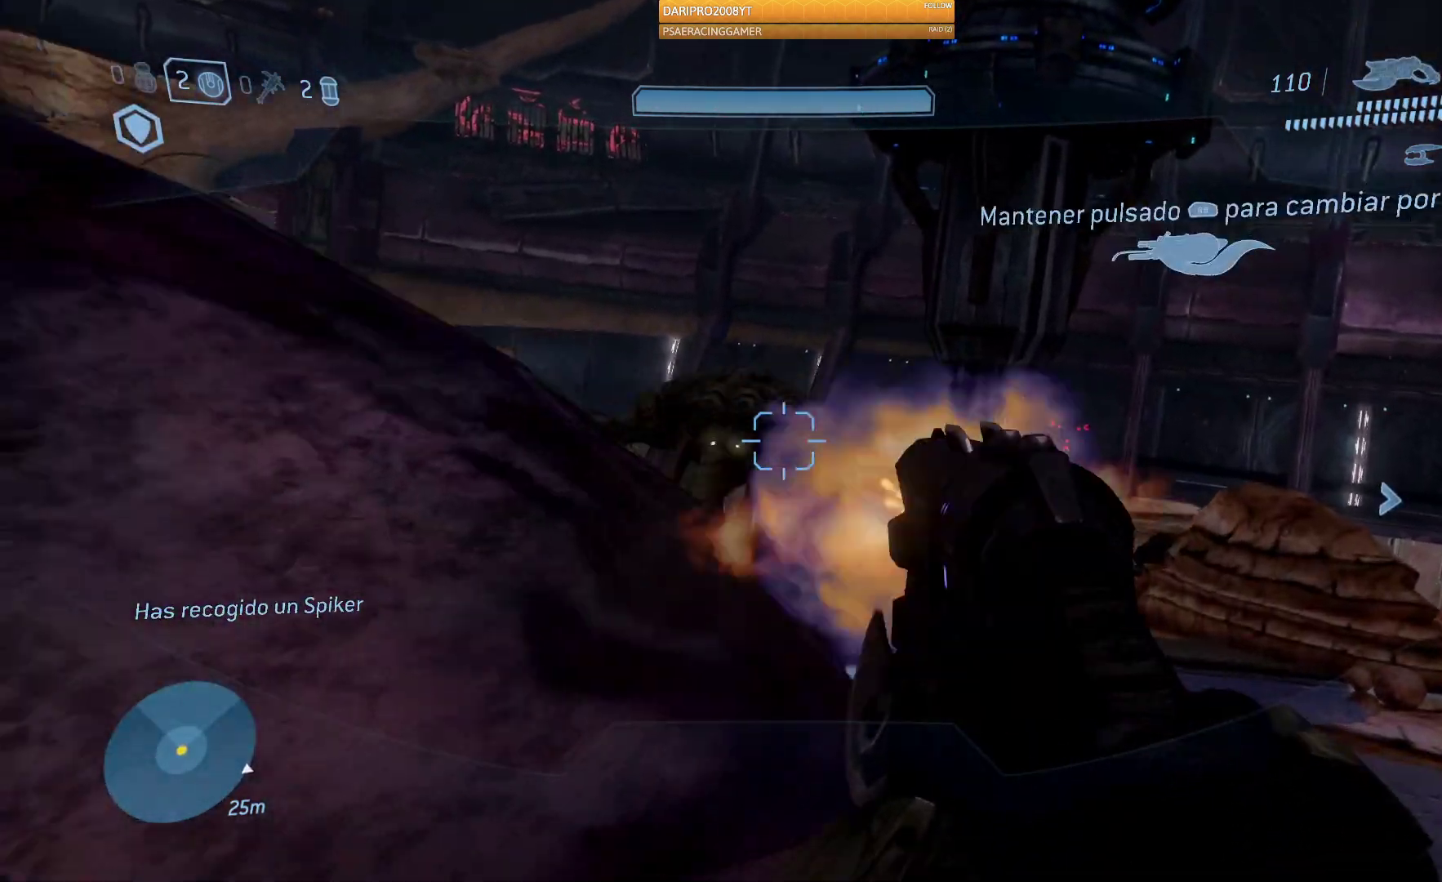
{"buttons": ["R2"], "left_stick": "down", "right_stick": "left", "events": [[50, "right_stick", "left"], [383, "left_stick", "center"], [483, "left_stick", "down"]]}
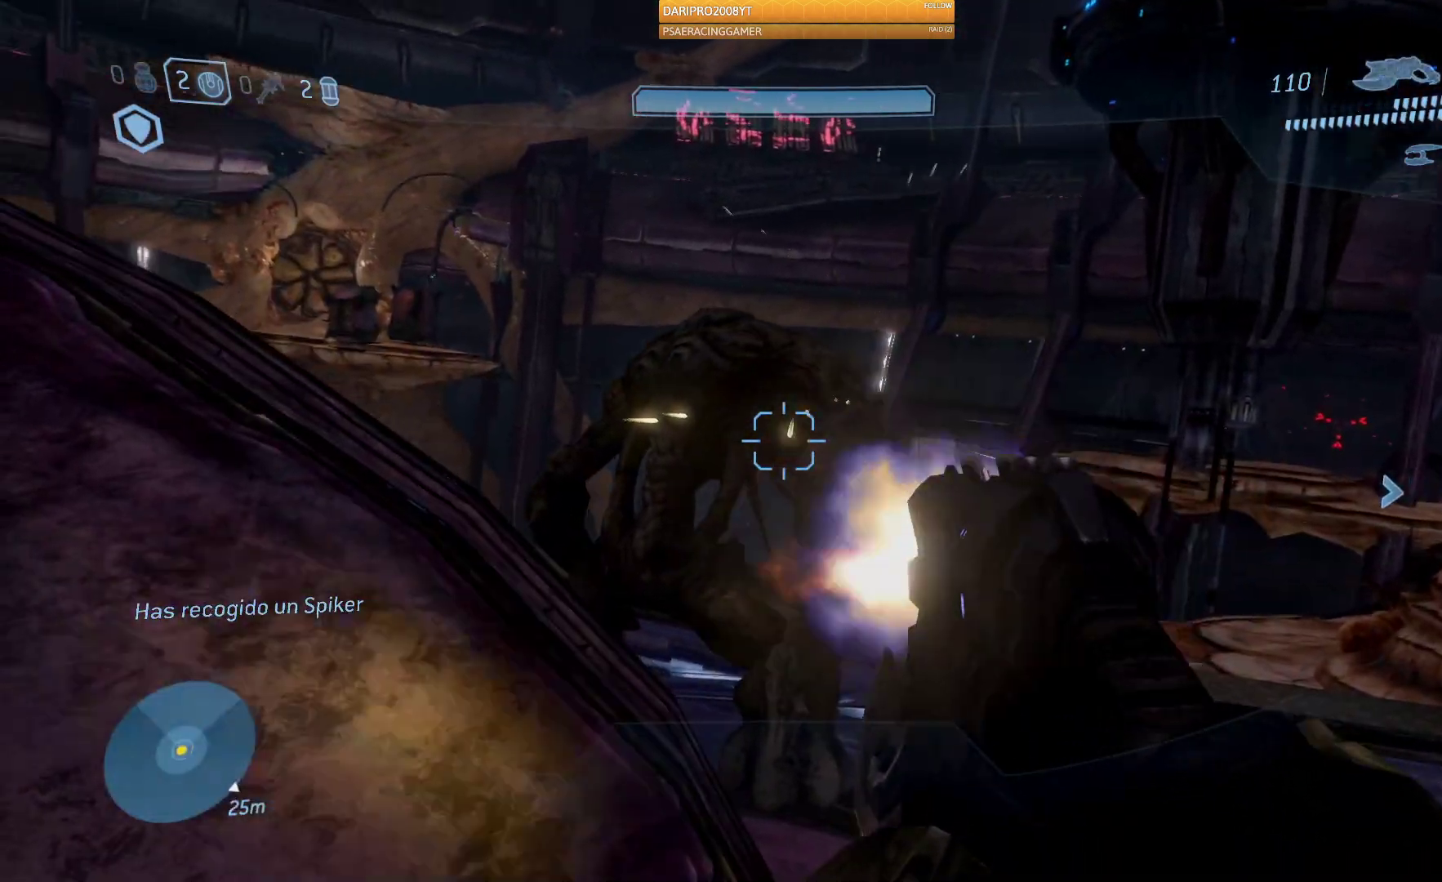
{"buttons": ["R2"], "left_stick": "up", "right_stick": "center", "events": [[100, "right_stick", "up-left"], [233, "right_stick", "up"], [300, "left_stick", "up"], [400, "right_stick", "center"]]}
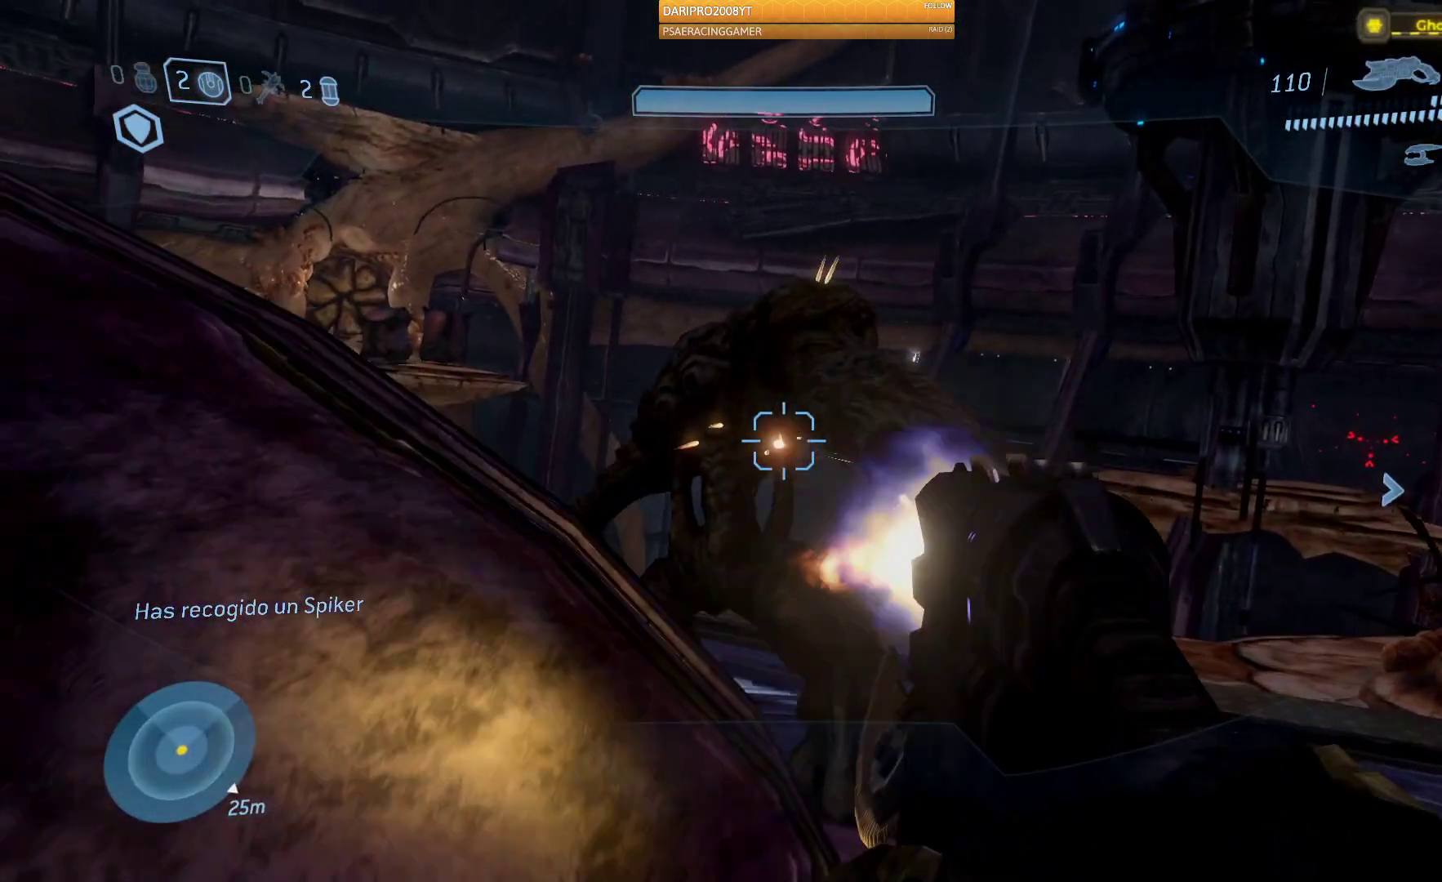
{"buttons": ["B"], "left_stick": "up", "right_stick": "center", "events": [[100, "right_stick", "left"], [317, "right_stick", "center"], [333, "R2", "up"], [433, "B", "down"]]}